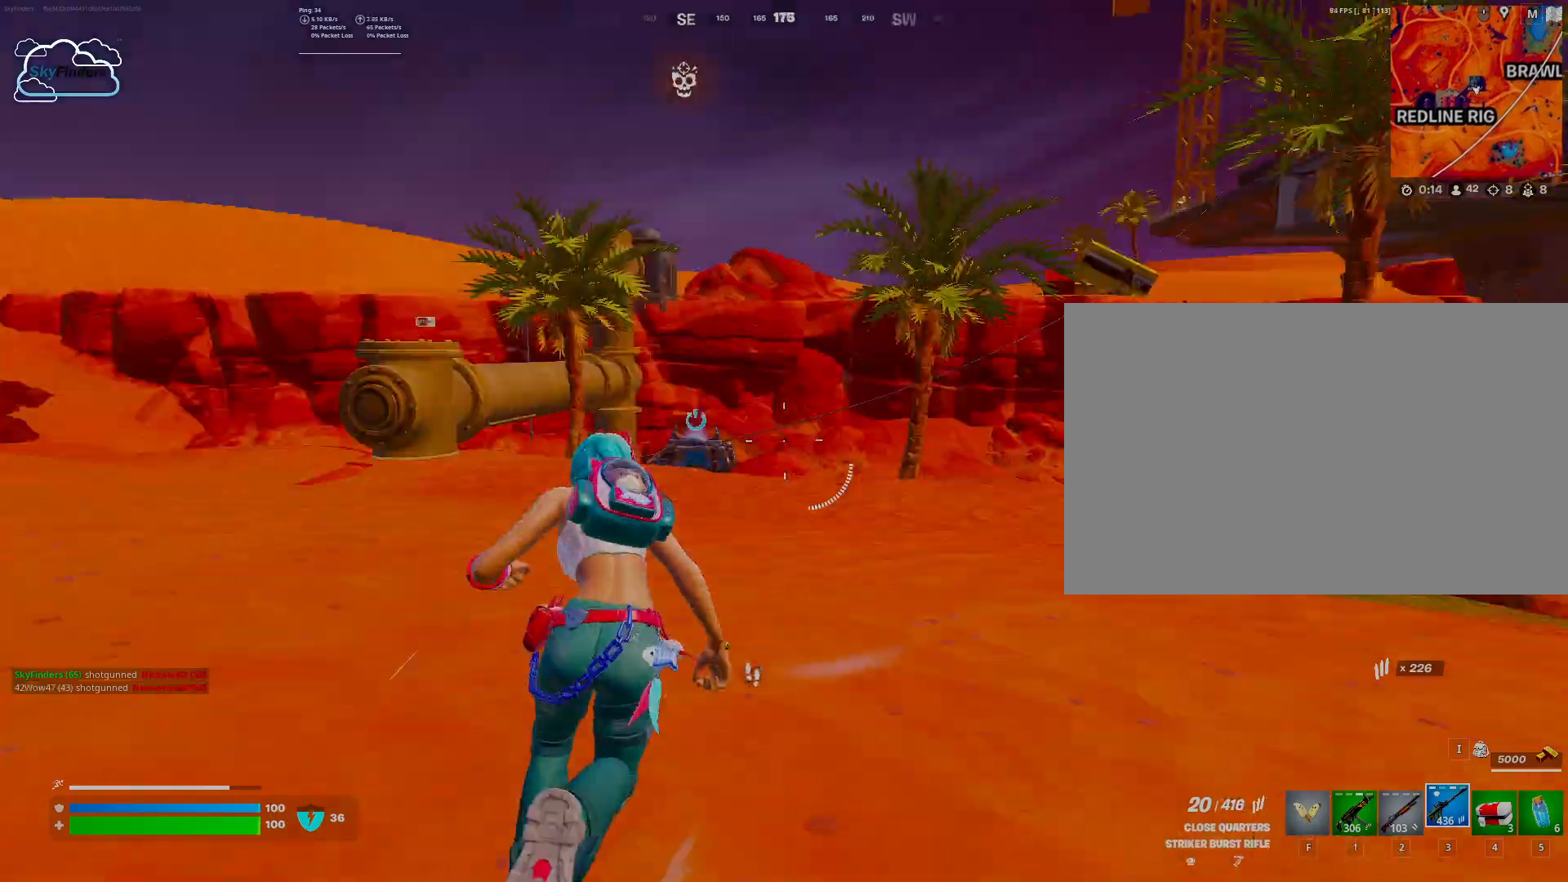
Gameplay with keyboard and mouse; each line is a JSON object with the keys and mouse buttons held at the frame after it. "events" lists presses ("down") and releases ("up") of "1", "2", "3", "4", "5", "a", "alt", "b", "c", "ctrl", "d", "e", "f", "g", "q", "r", "s", "shift", "space", "t", "tab", "tilde", "v", "w", "x", "z", "mouse_left", "mouse_wheel", "mouse_right", "mouse_mb4" and "mouse_mb5" between this image and that frame as [ms after this image, input, new state], when the widget could be followed in between. "mouse_left", "mouse_wheel", "mouse_right", "mouse_mb4", "mouse_mb5" = the "left", "wheel", "right", "mb4", "mb5" buttons of the "mouse" list. No other keys are recorded. "wheel" means that the mouse wheel is clicked or scrolled. Mouse movement is not recorded.
{"keys": ["w"], "mouse": [], "events": [[200, "ctrl", "down"], [300, "ctrl", "up"]]}
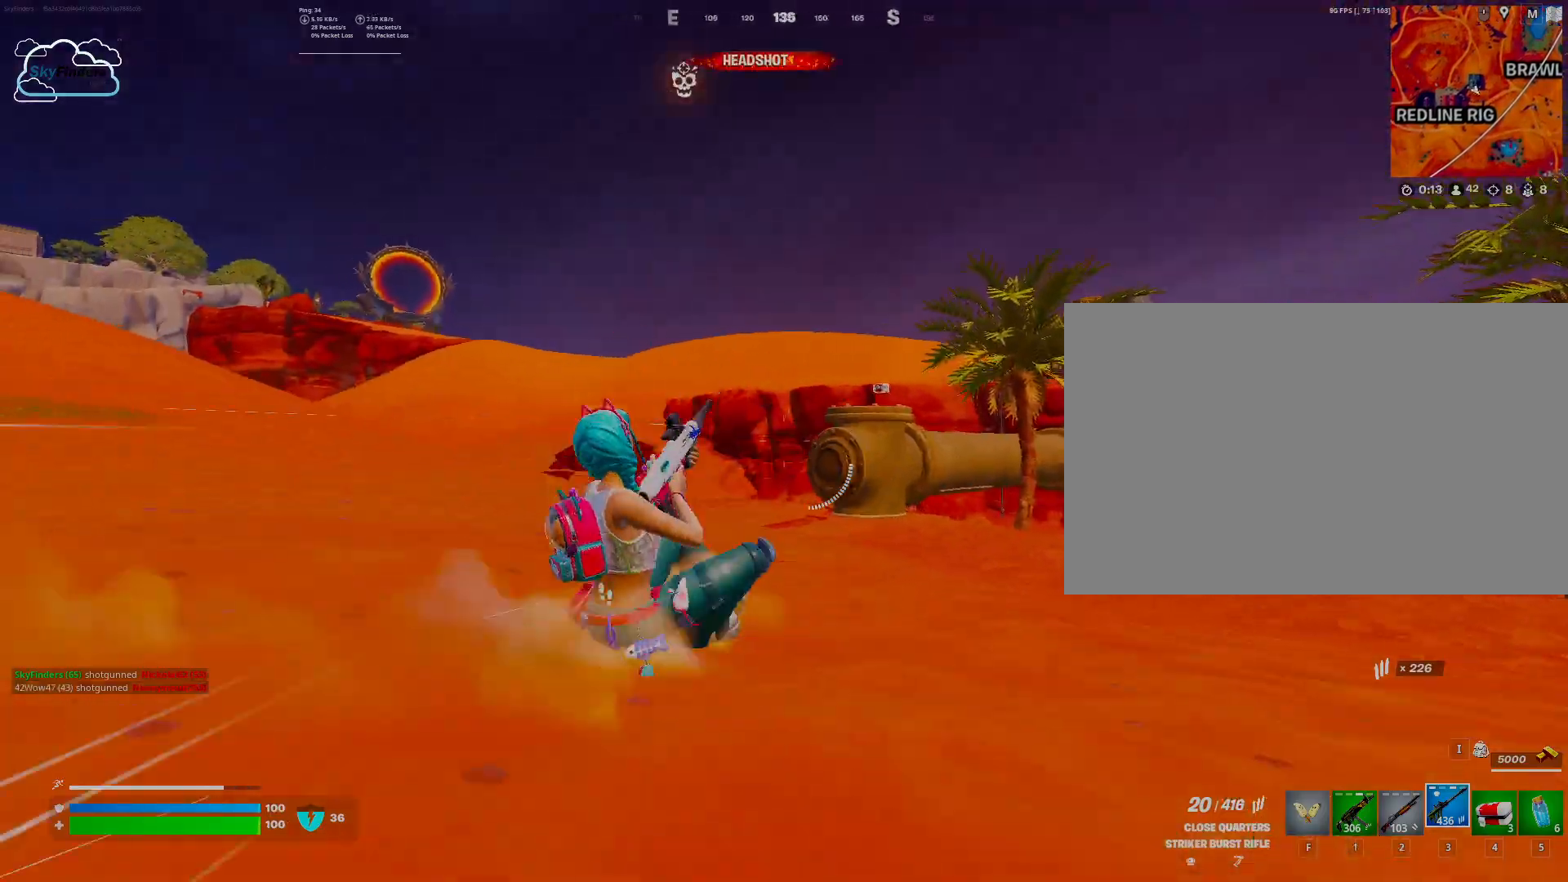
{"keys": ["w"], "mouse": [], "events": [[267, "space", "down"], [400, "space", "up"]]}
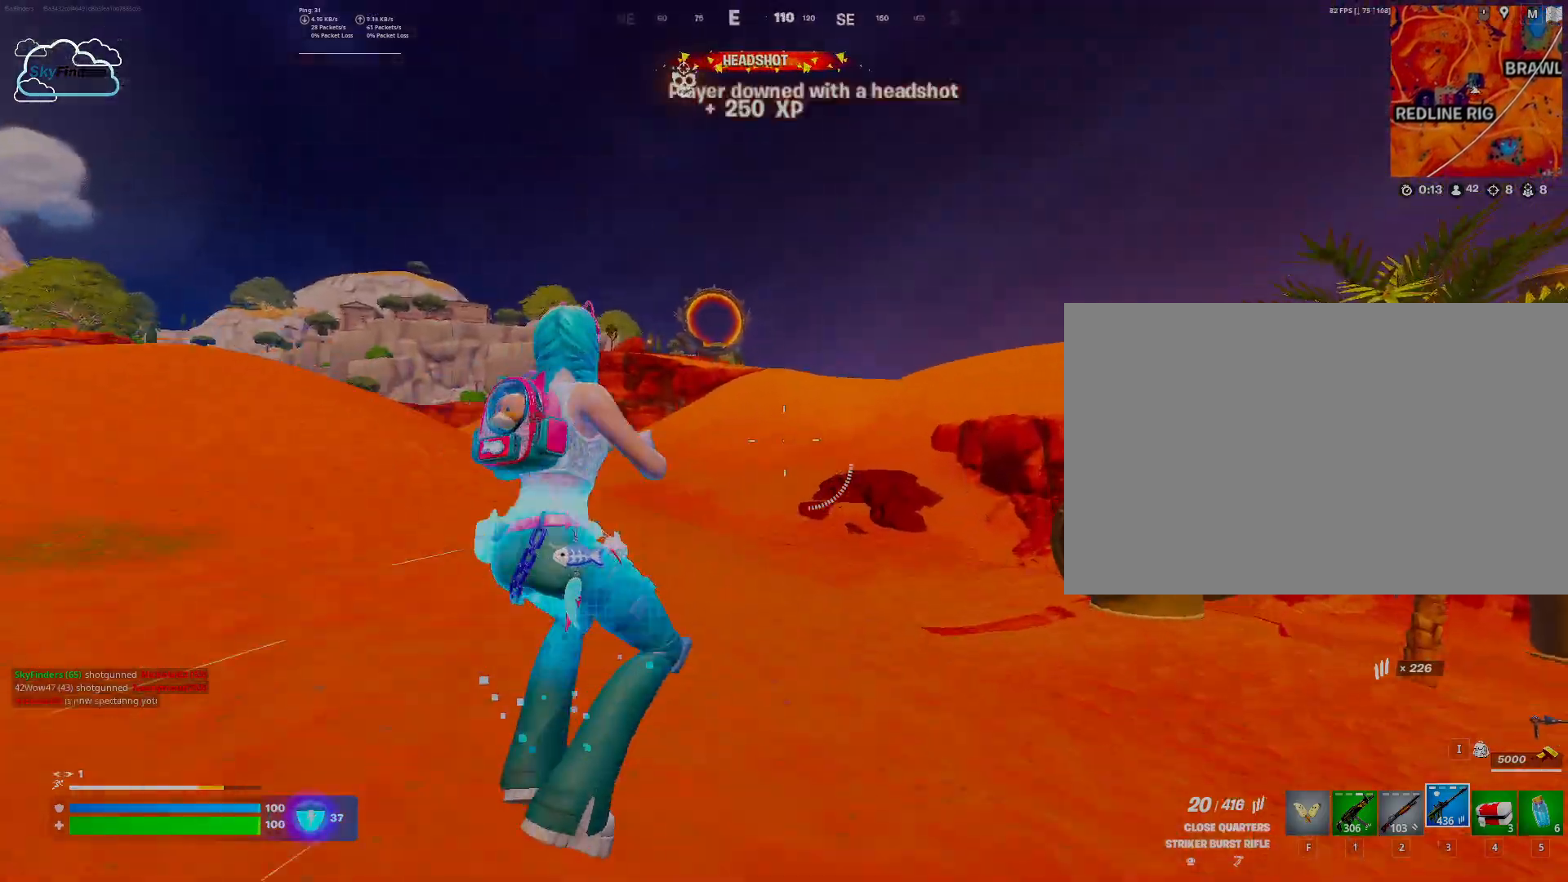
{"keys": ["w"], "mouse": [], "events": [[300, "ctrl", "down"], [433, "ctrl", "up"]]}
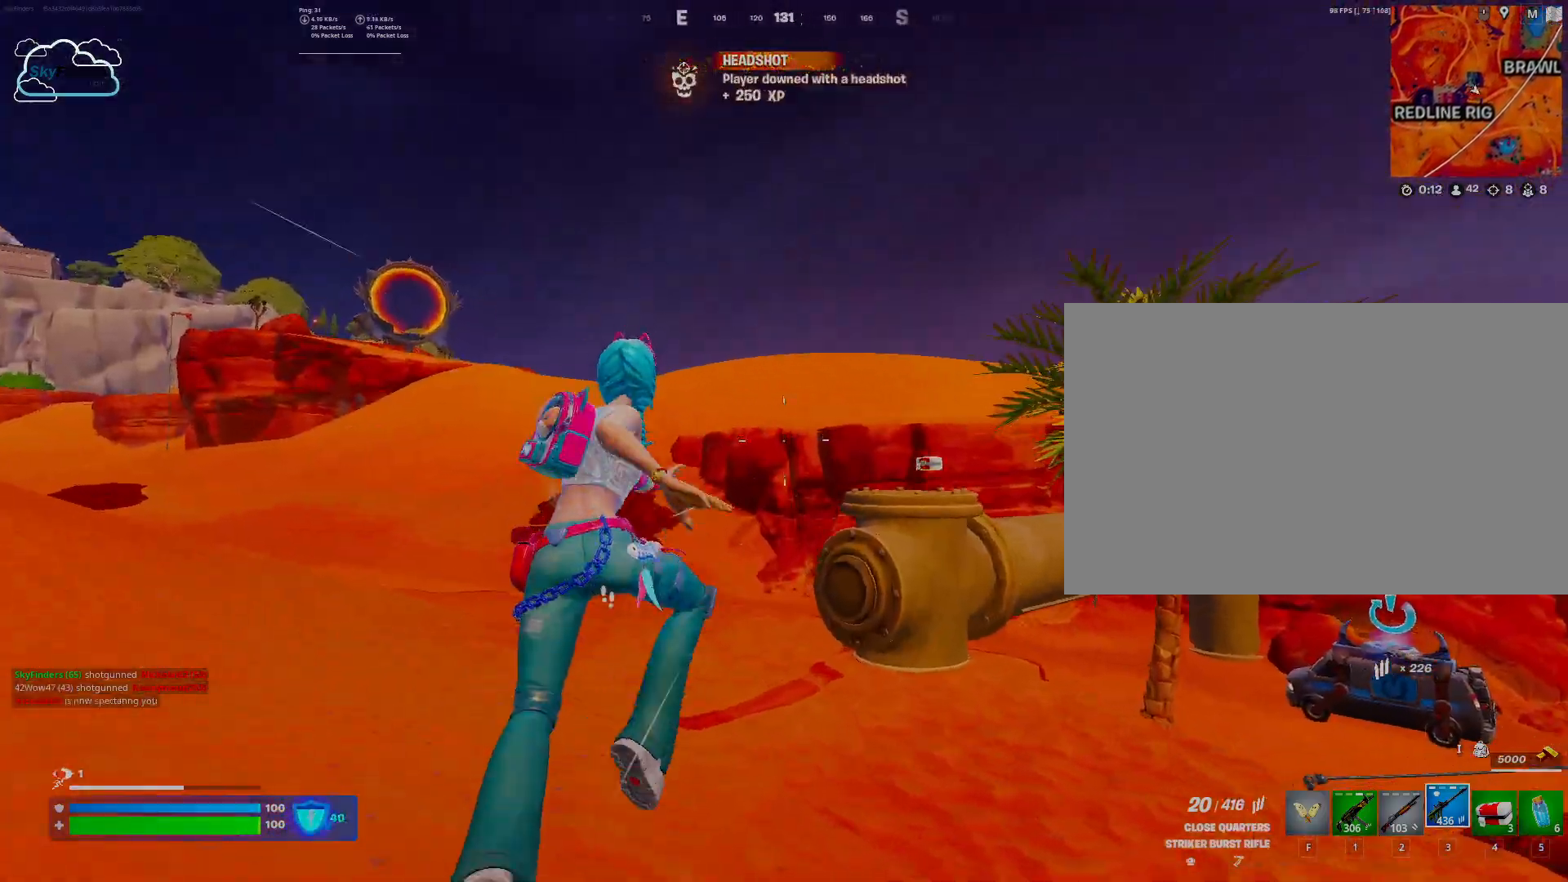
{"keys": ["w"], "mouse": [], "events": []}
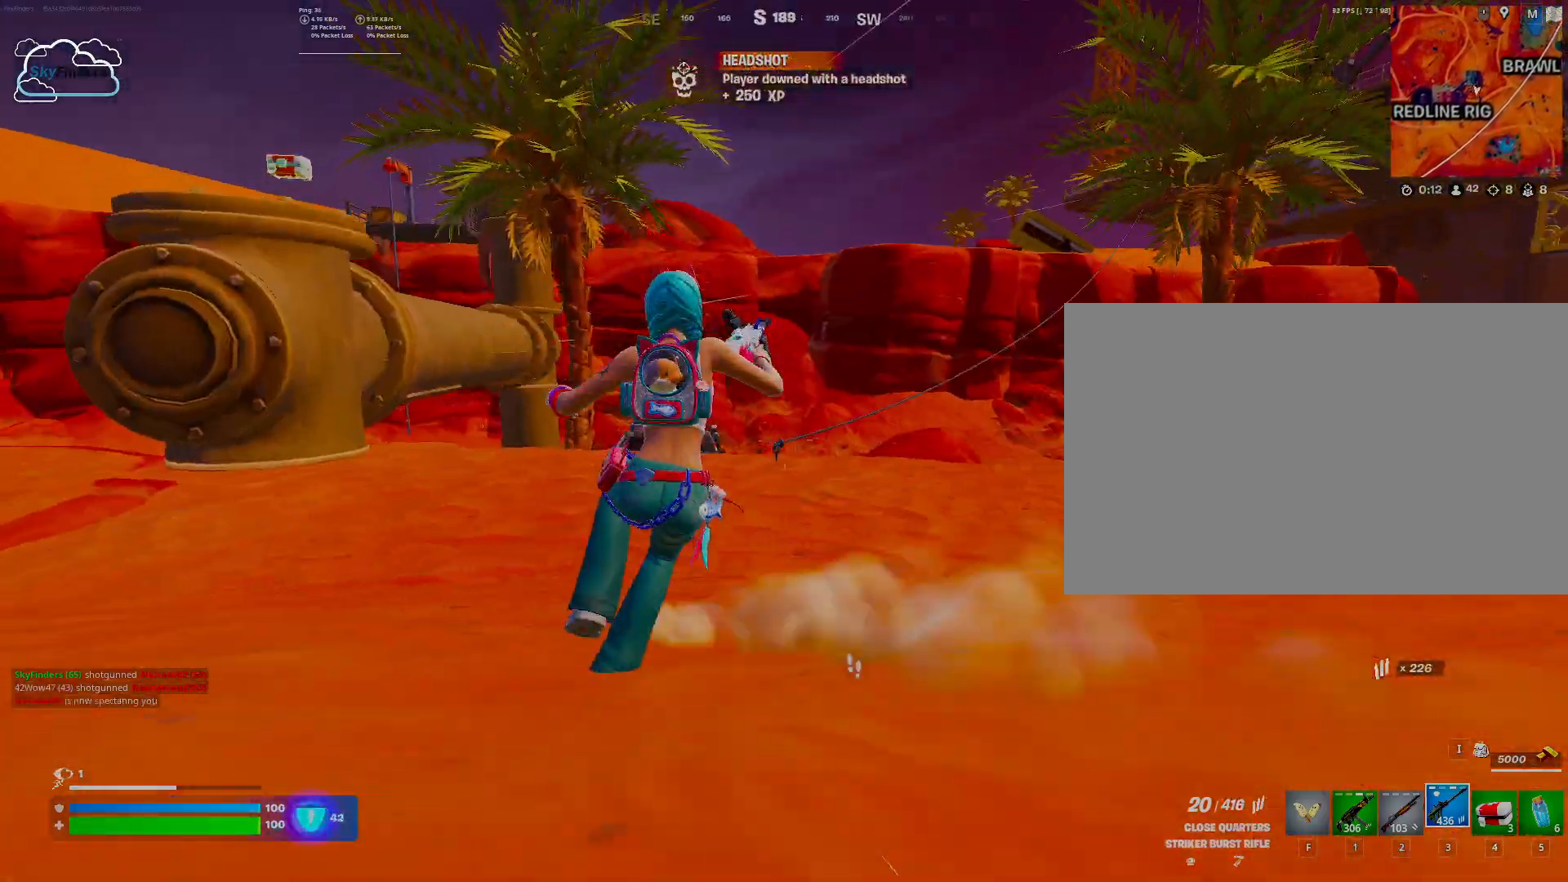
{"keys": ["w"], "mouse": [], "events": []}
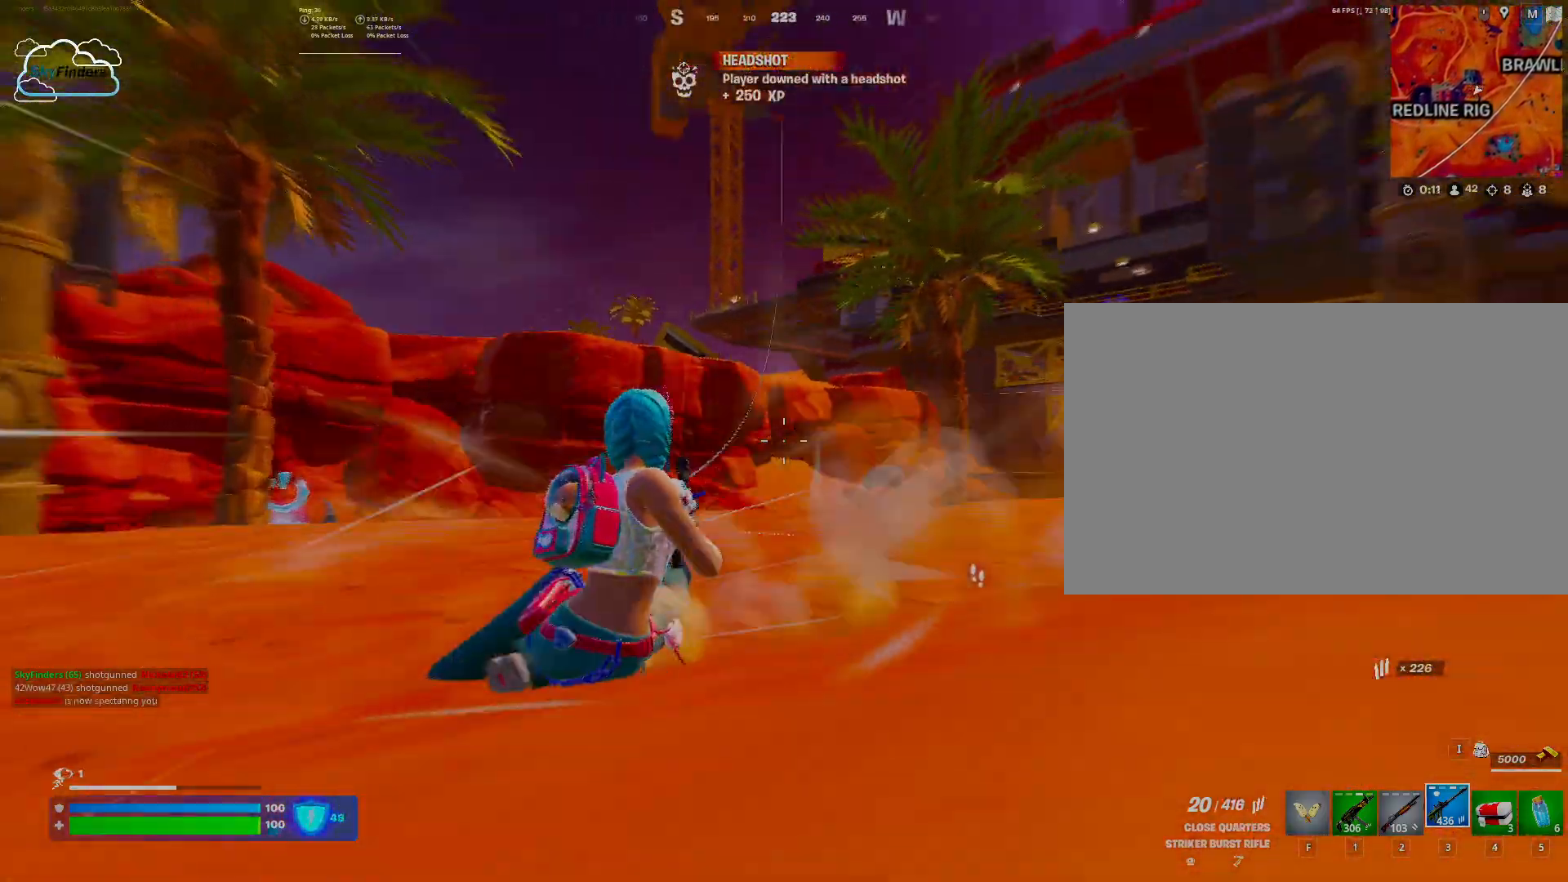
{"keys": ["w"], "mouse": [], "events": [[233, "shift", "down"], [367, "shift", "up"]]}
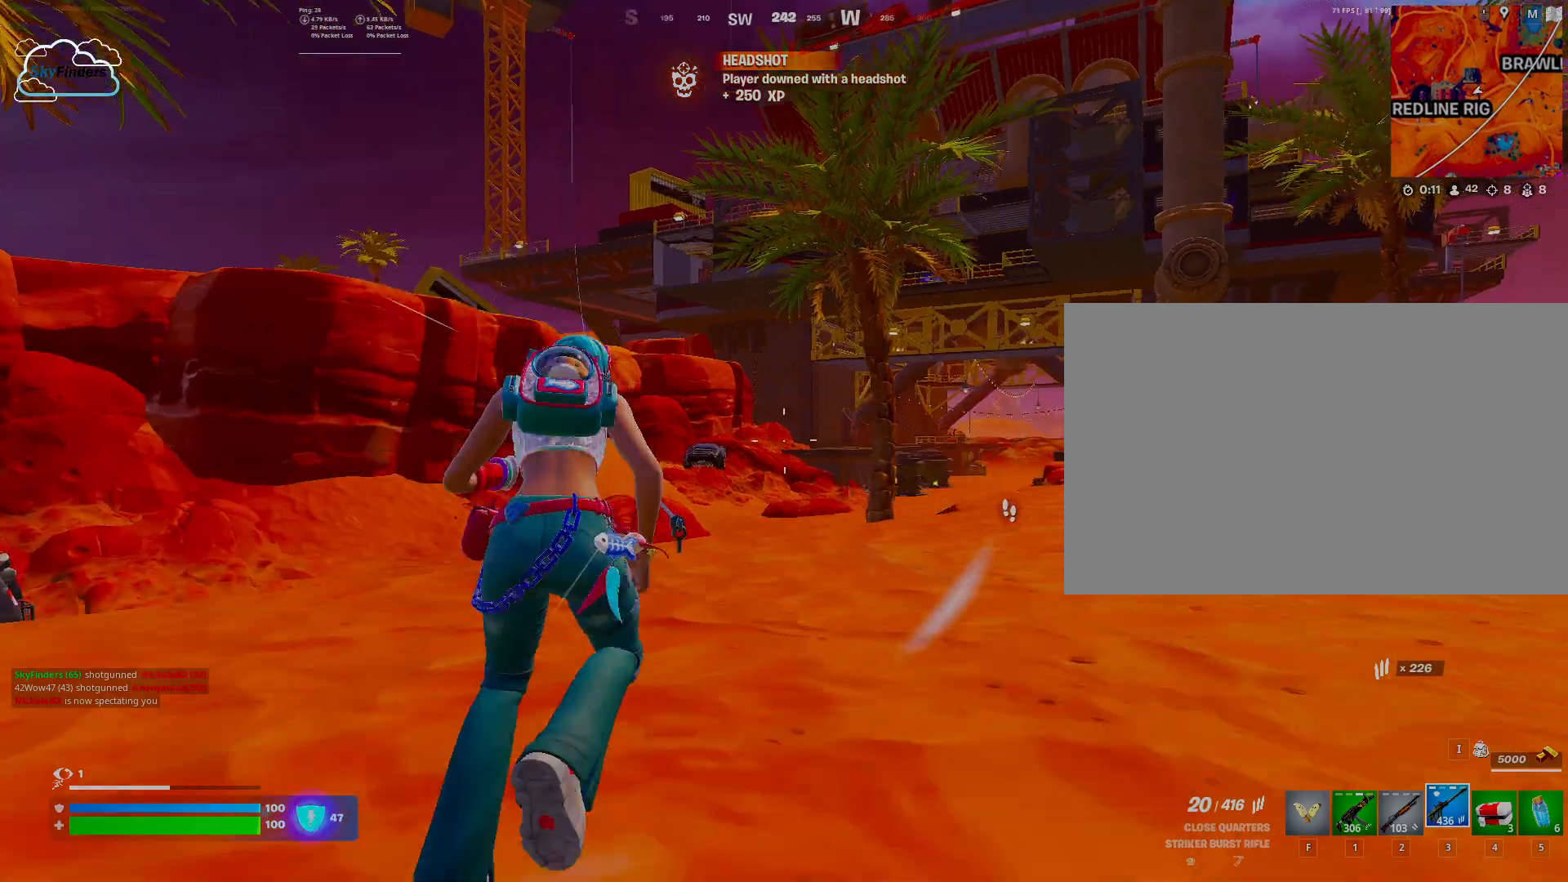
{"keys": ["w"], "mouse": [], "events": []}
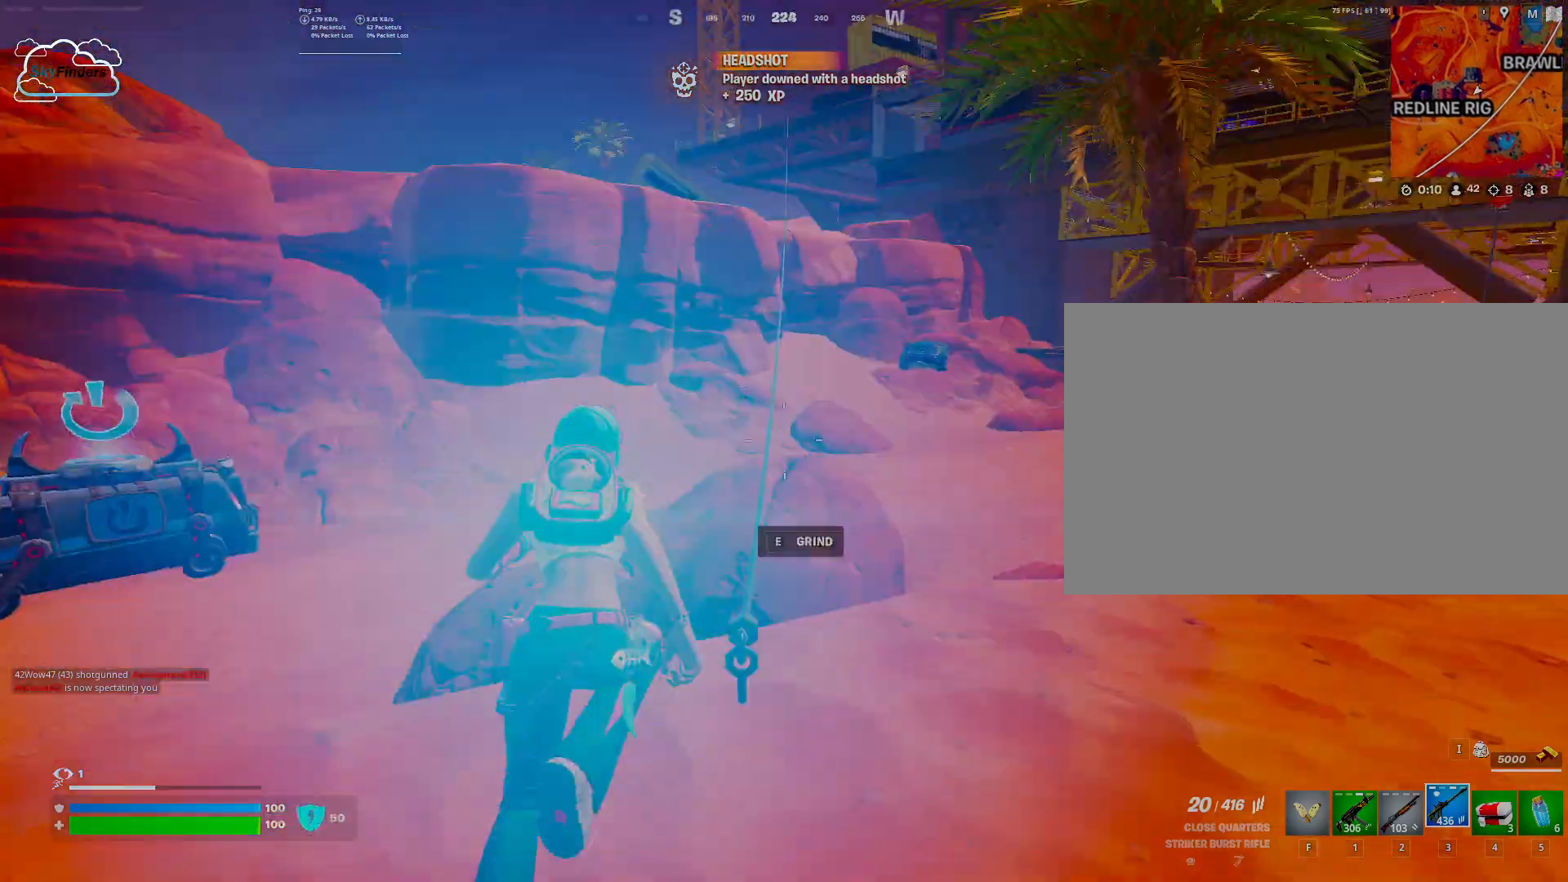
{"keys": ["w"], "mouse": [], "events": [[67, "e", "down"], [233, "e", "up"]]}
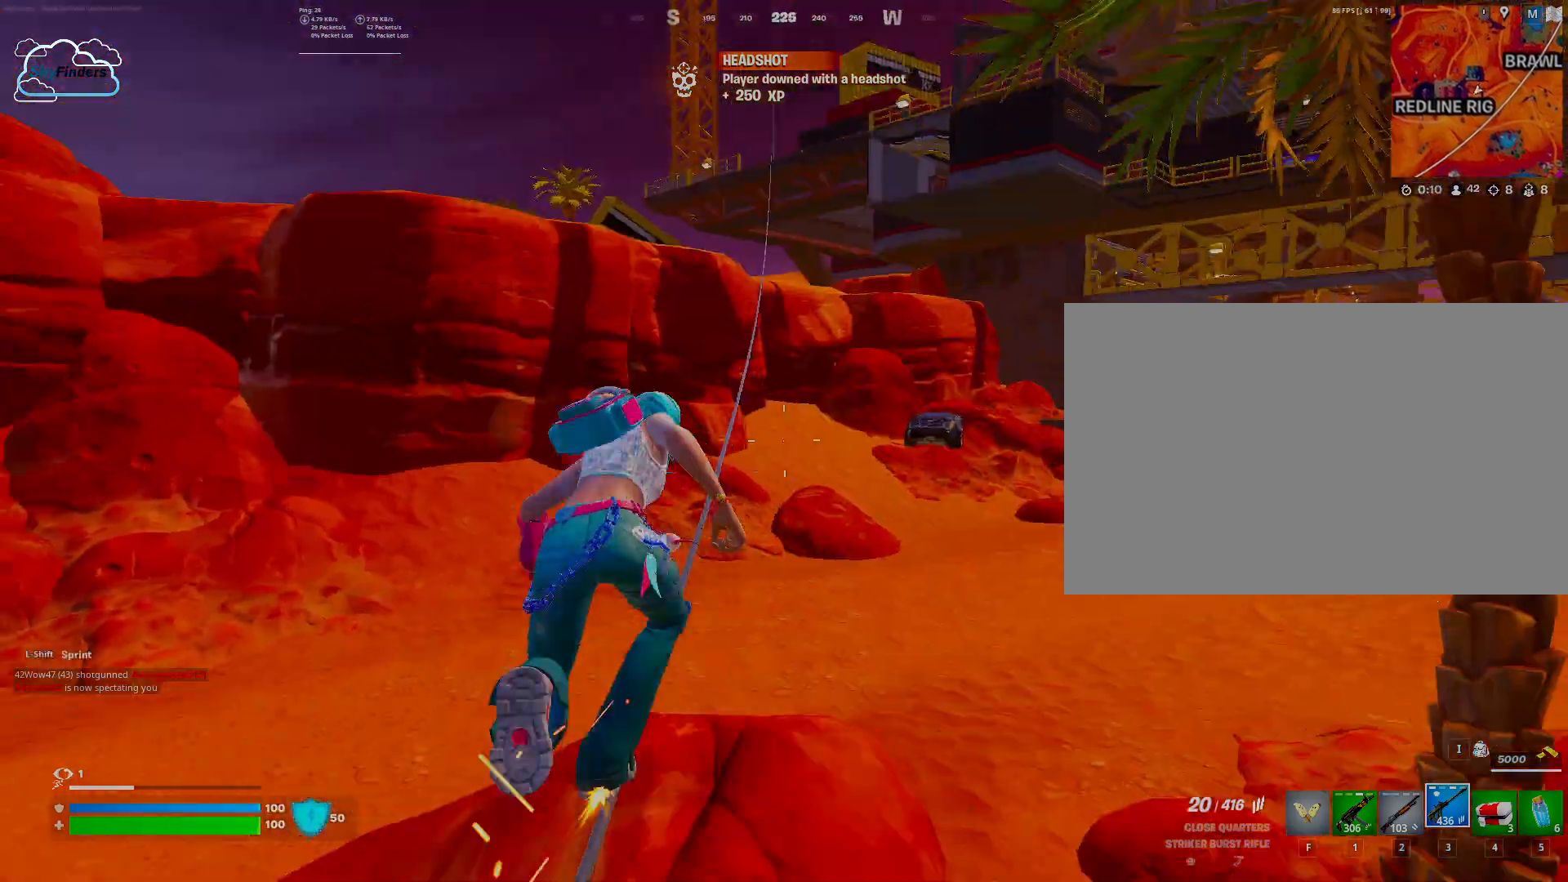
{"keys": ["shift", "w"], "mouse": [], "events": [[67, "shift", "down"]]}
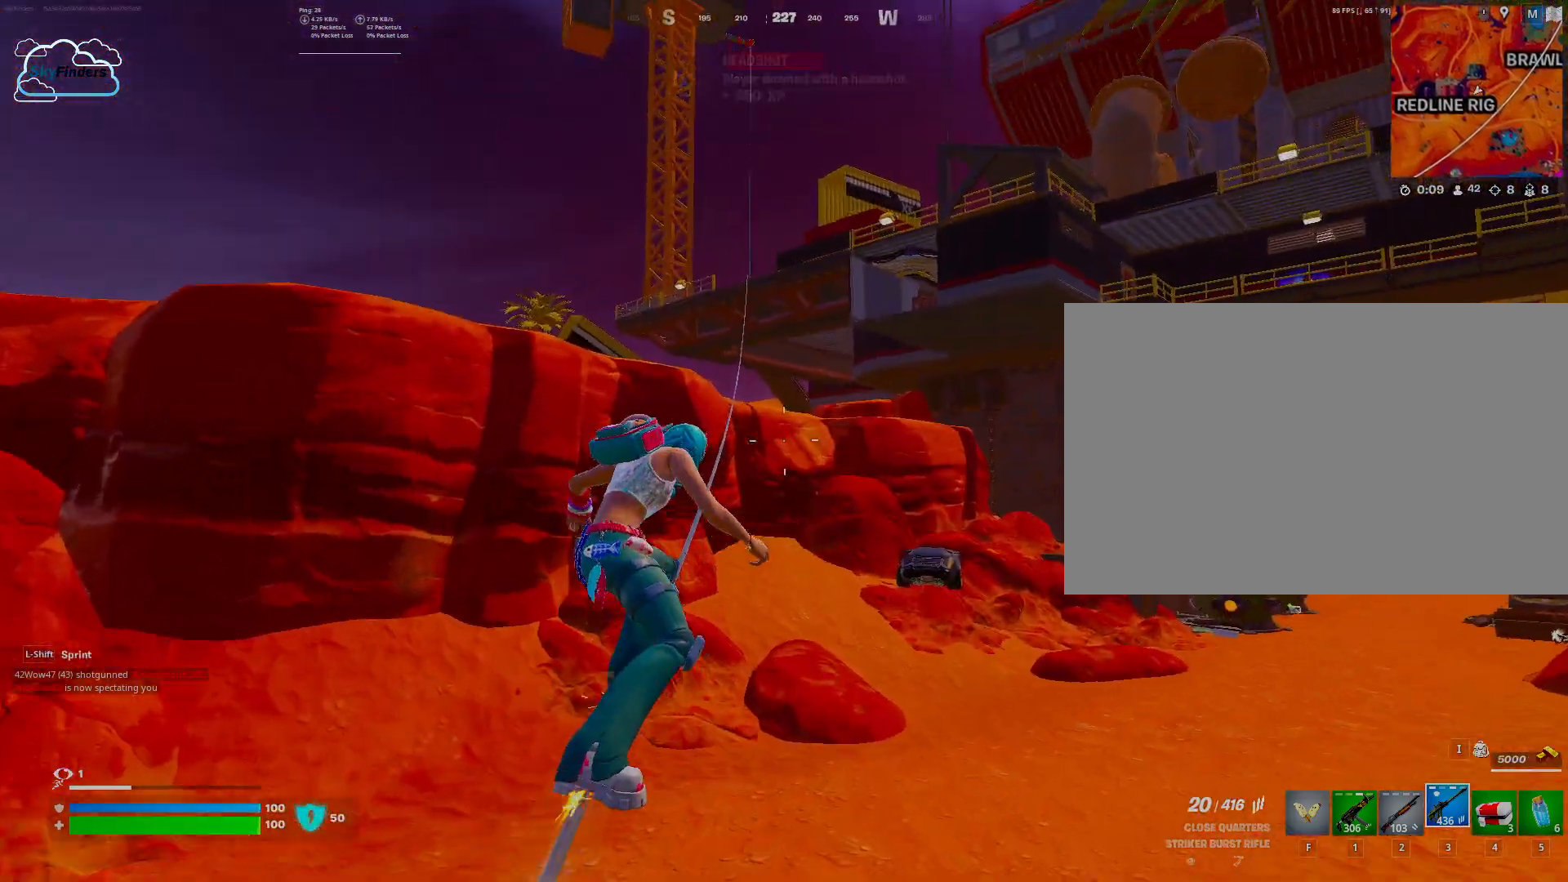
{"keys": ["w"], "mouse": [], "events": [[100, "shift", "up"], [267, "shift", "down"], [433, "shift", "up"]]}
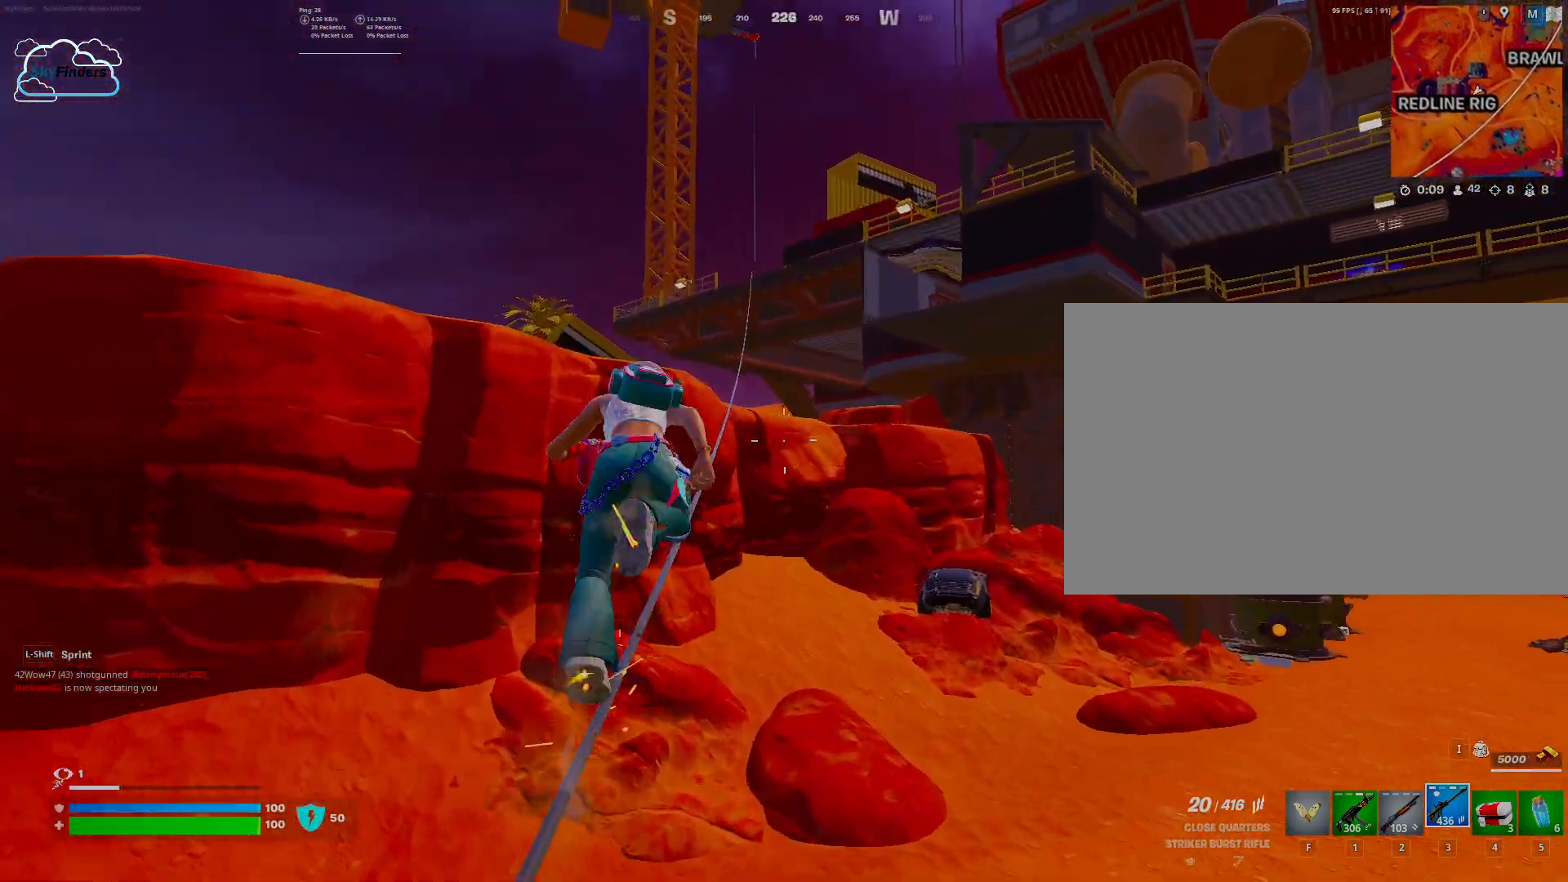
{"keys": ["w"], "mouse": [], "events": []}
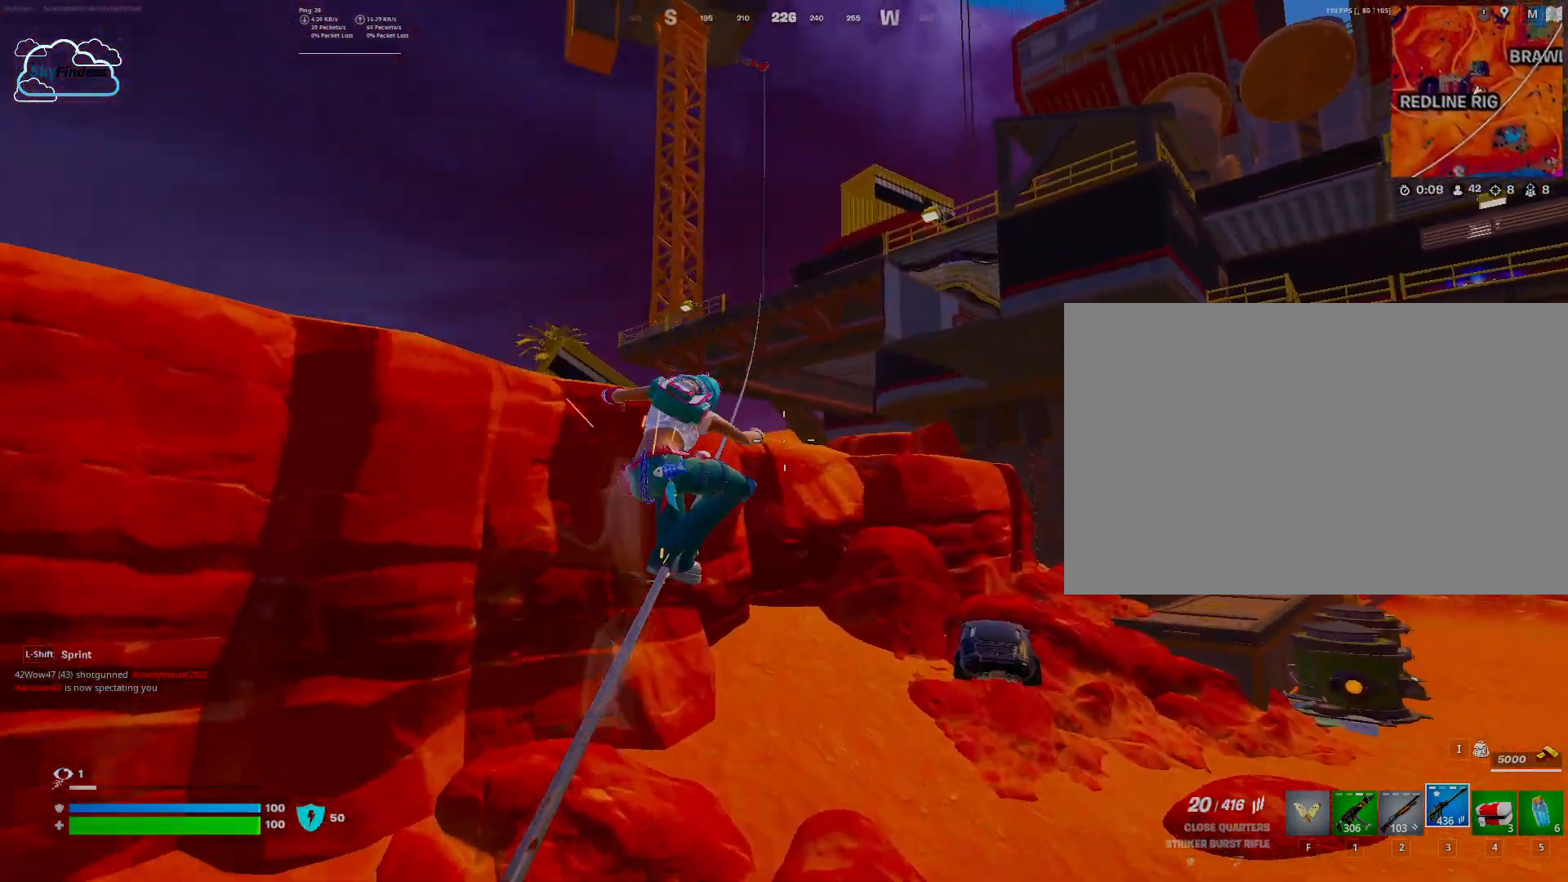
{"keys": ["w"], "mouse": [], "events": []}
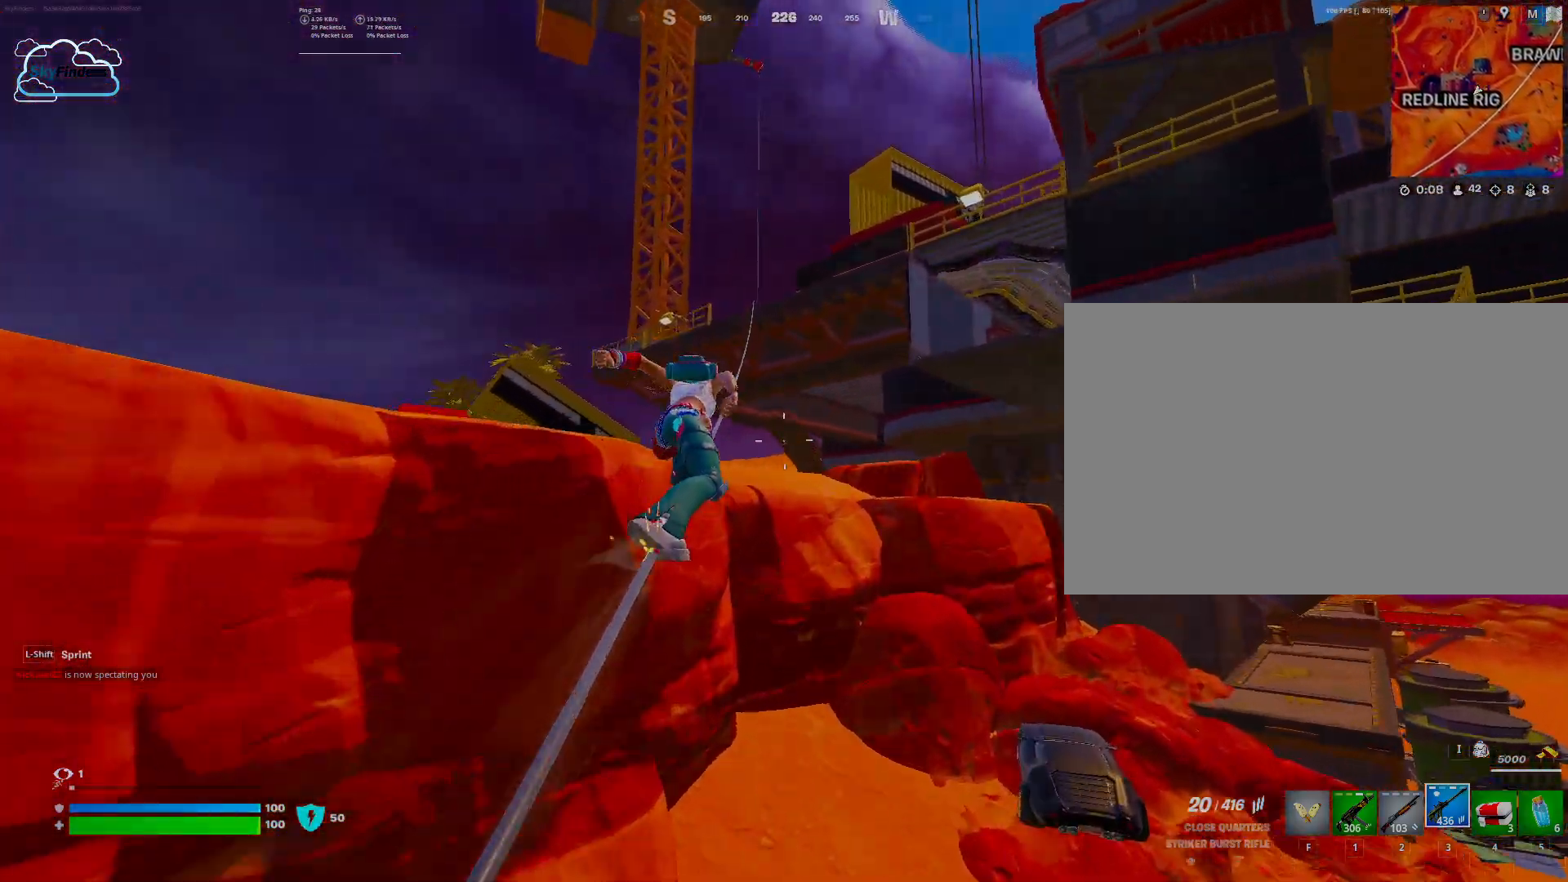
{"keys": ["w"], "mouse": [], "events": [[267, "shift", "down"], [433, "shift", "up"]]}
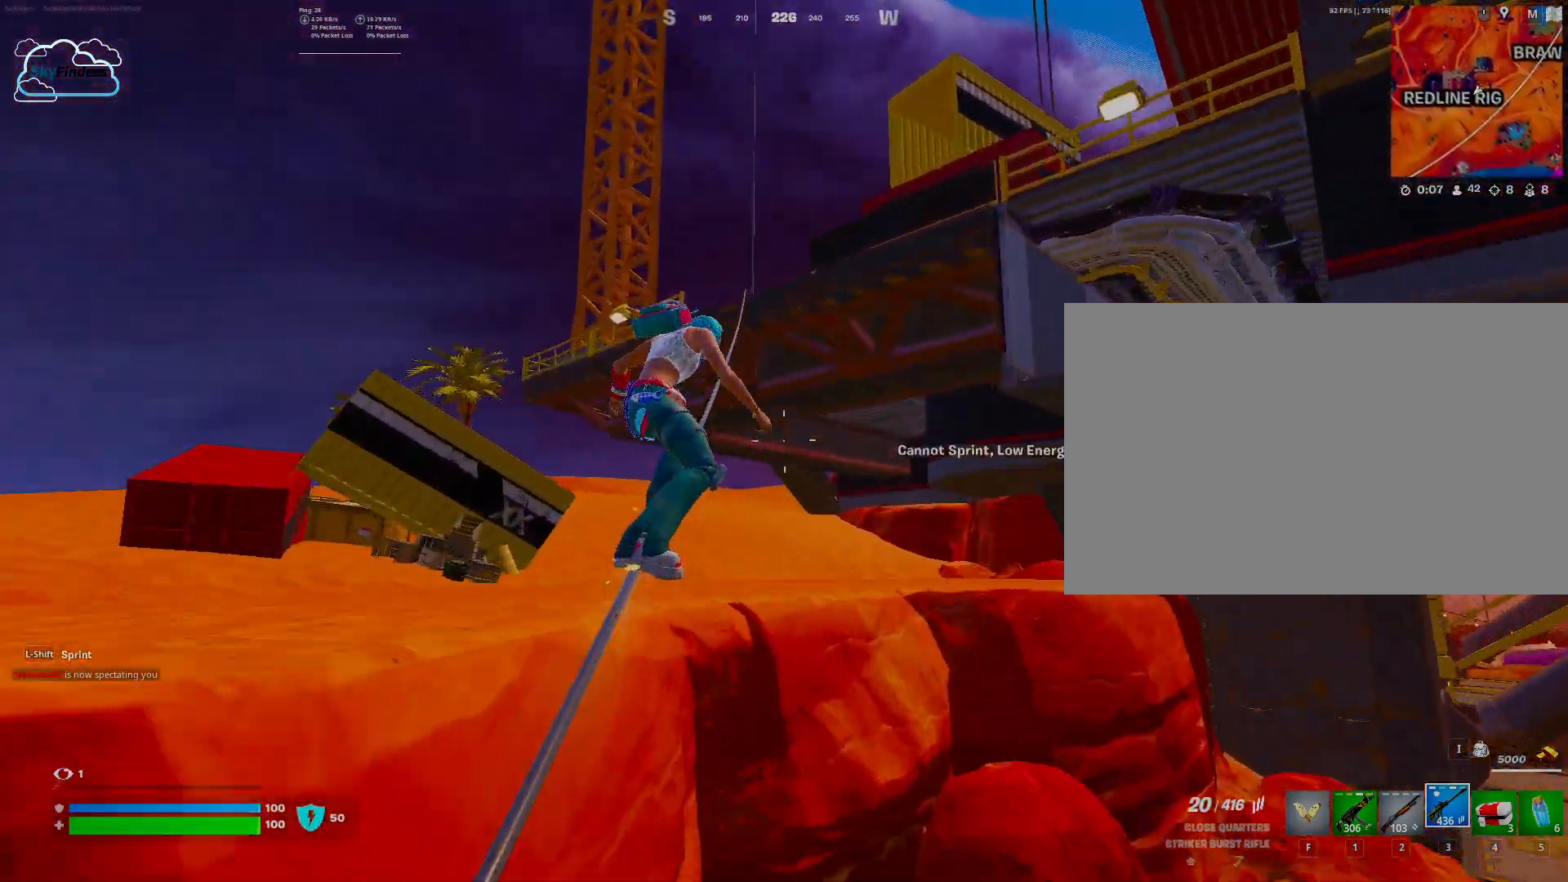
{"keys": ["shift", "w"], "mouse": [], "events": [[167, "shift", "down"], [300, "shift", "up"], [467, "shift", "down"]]}
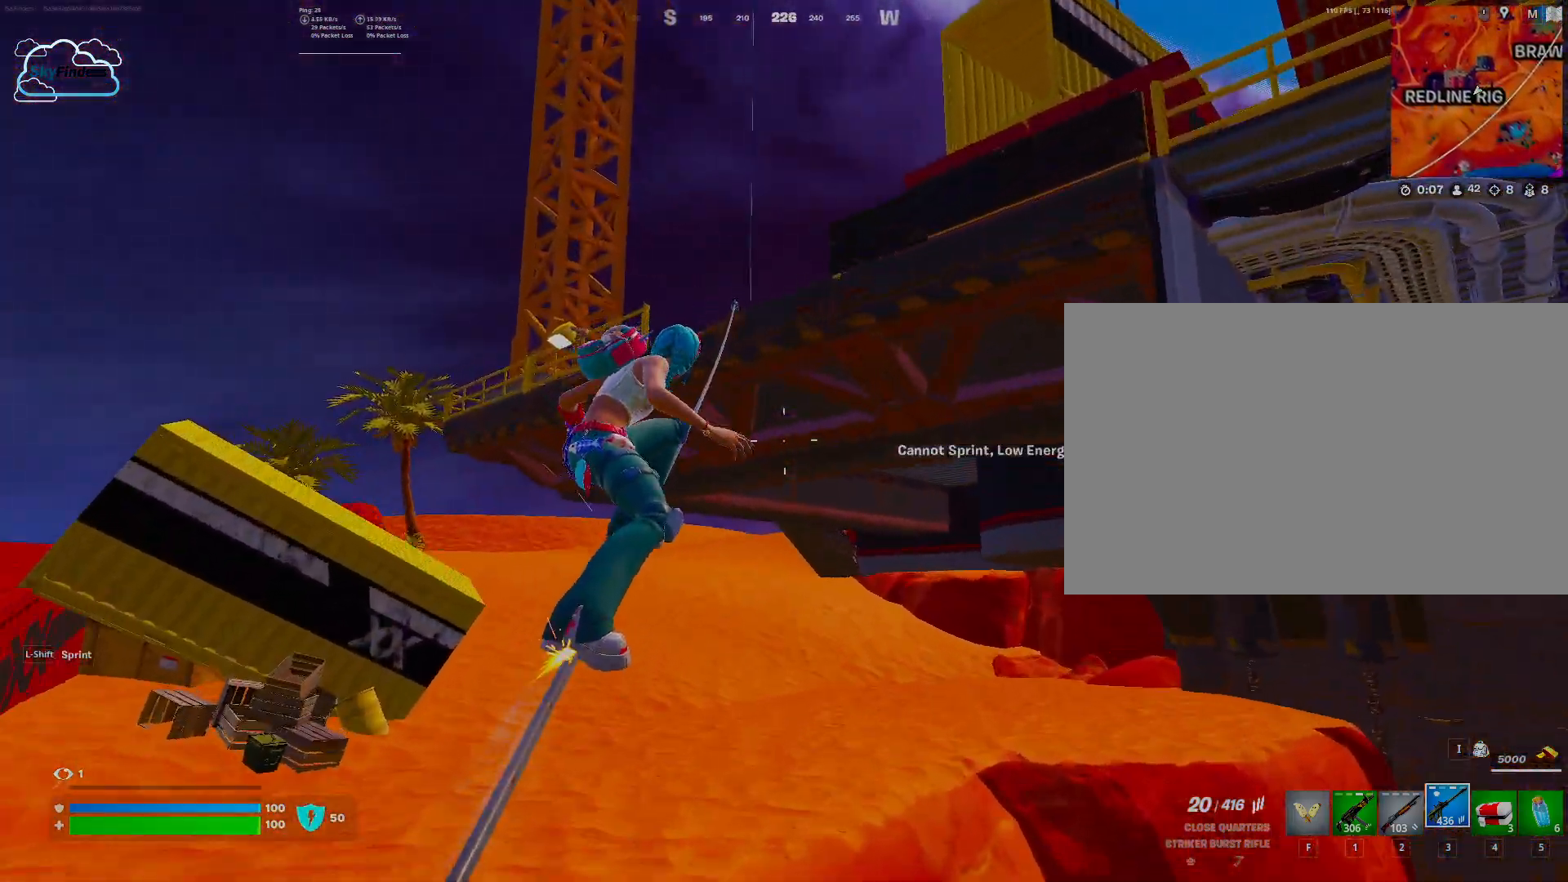
{"keys": ["w"], "mouse": [], "events": [[100, "shift", "up"]]}
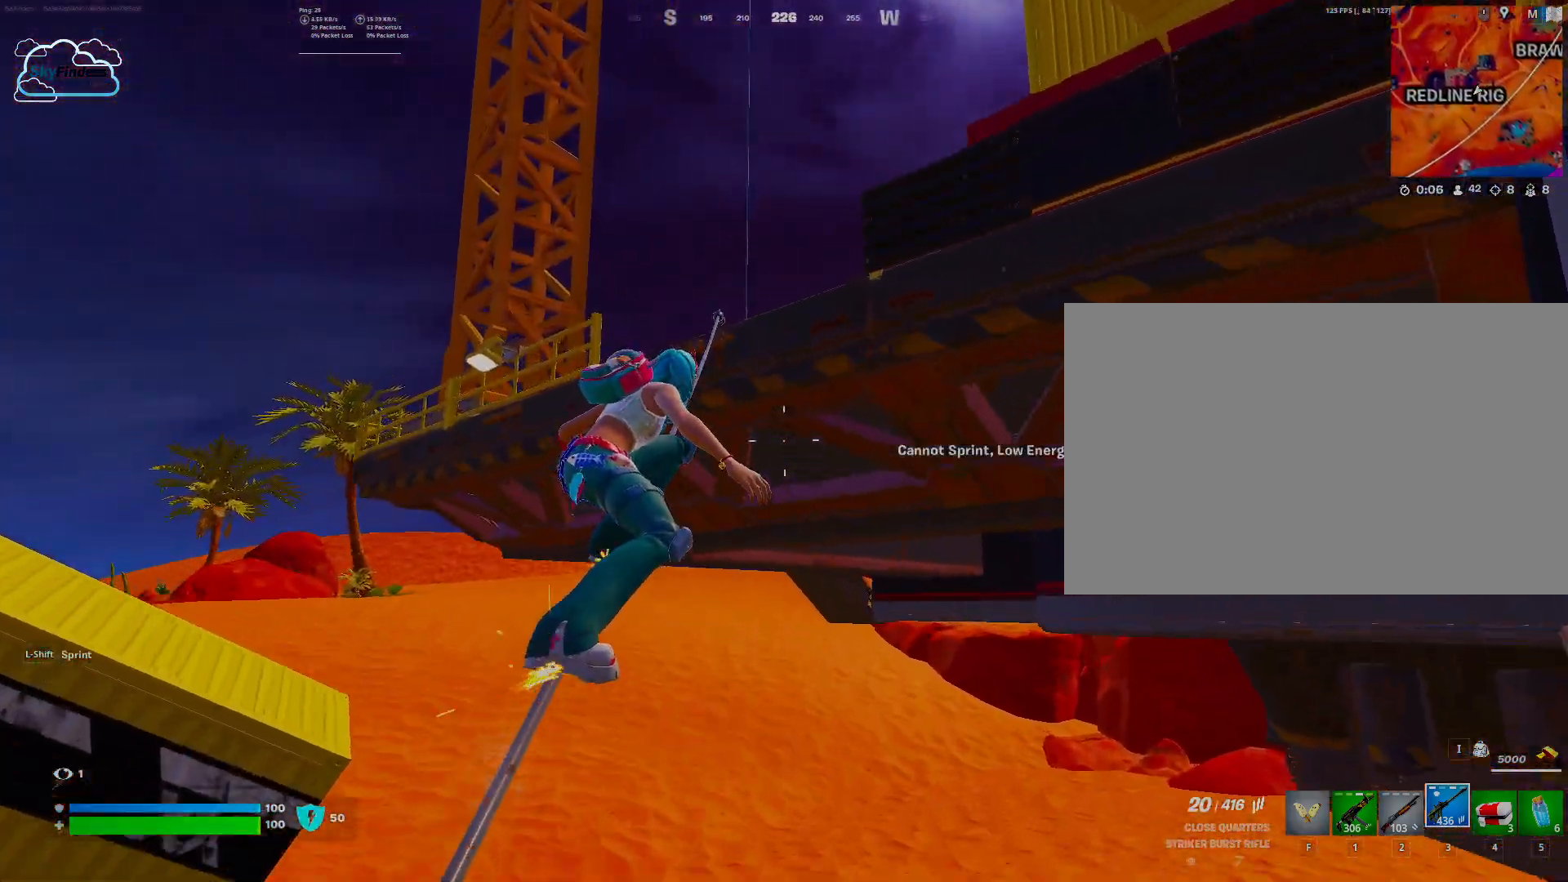
{"keys": ["w"], "mouse": [], "events": []}
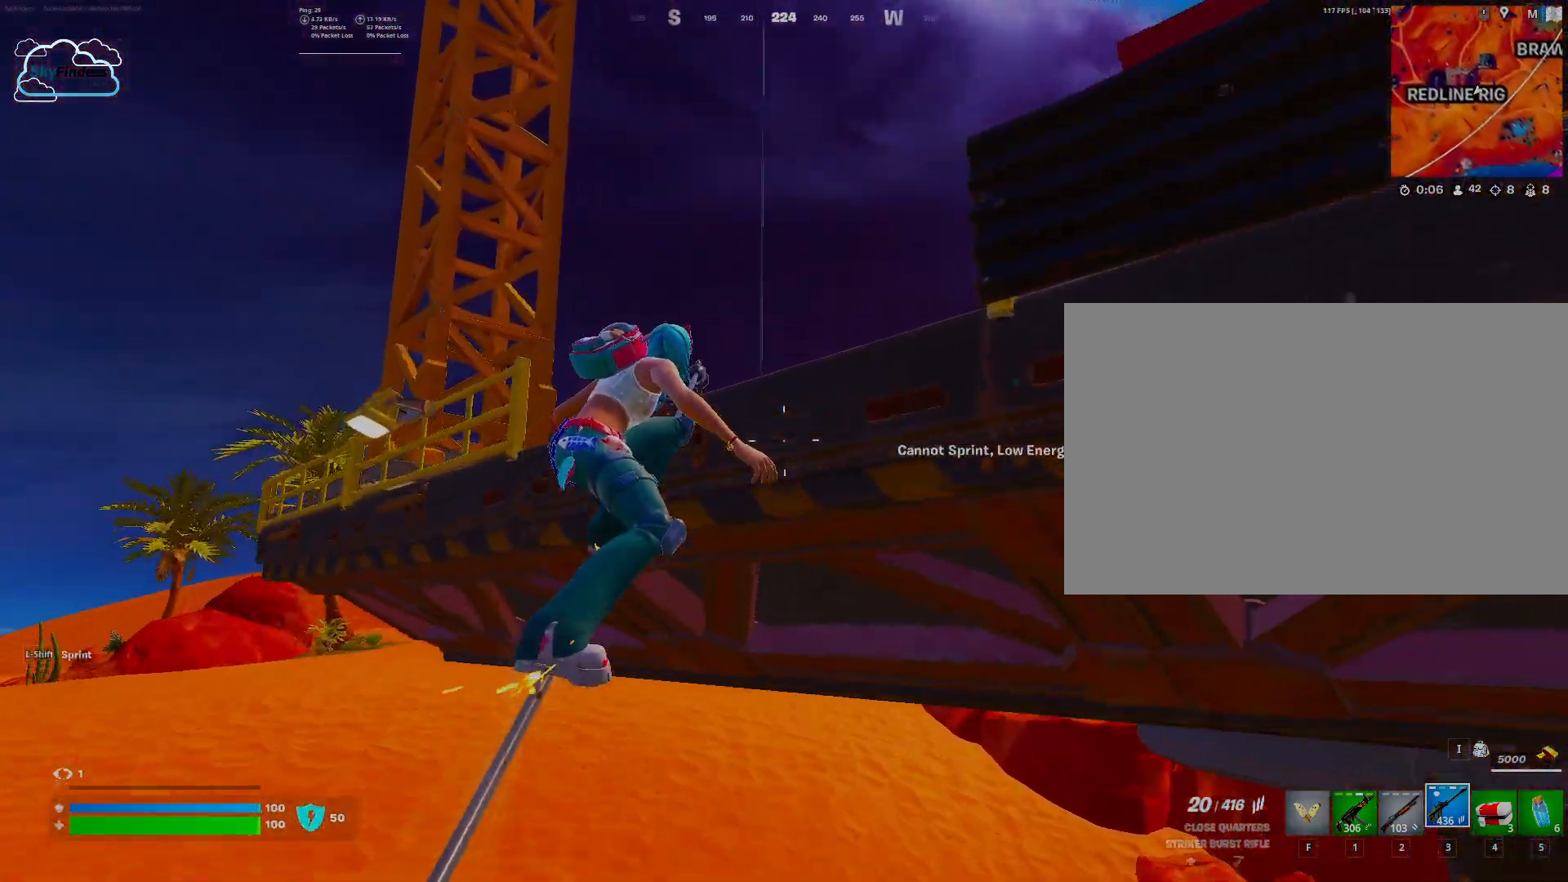
{"keys": ["w"], "mouse": [], "events": [[100, "space", "down"], [267, "space", "up"]]}
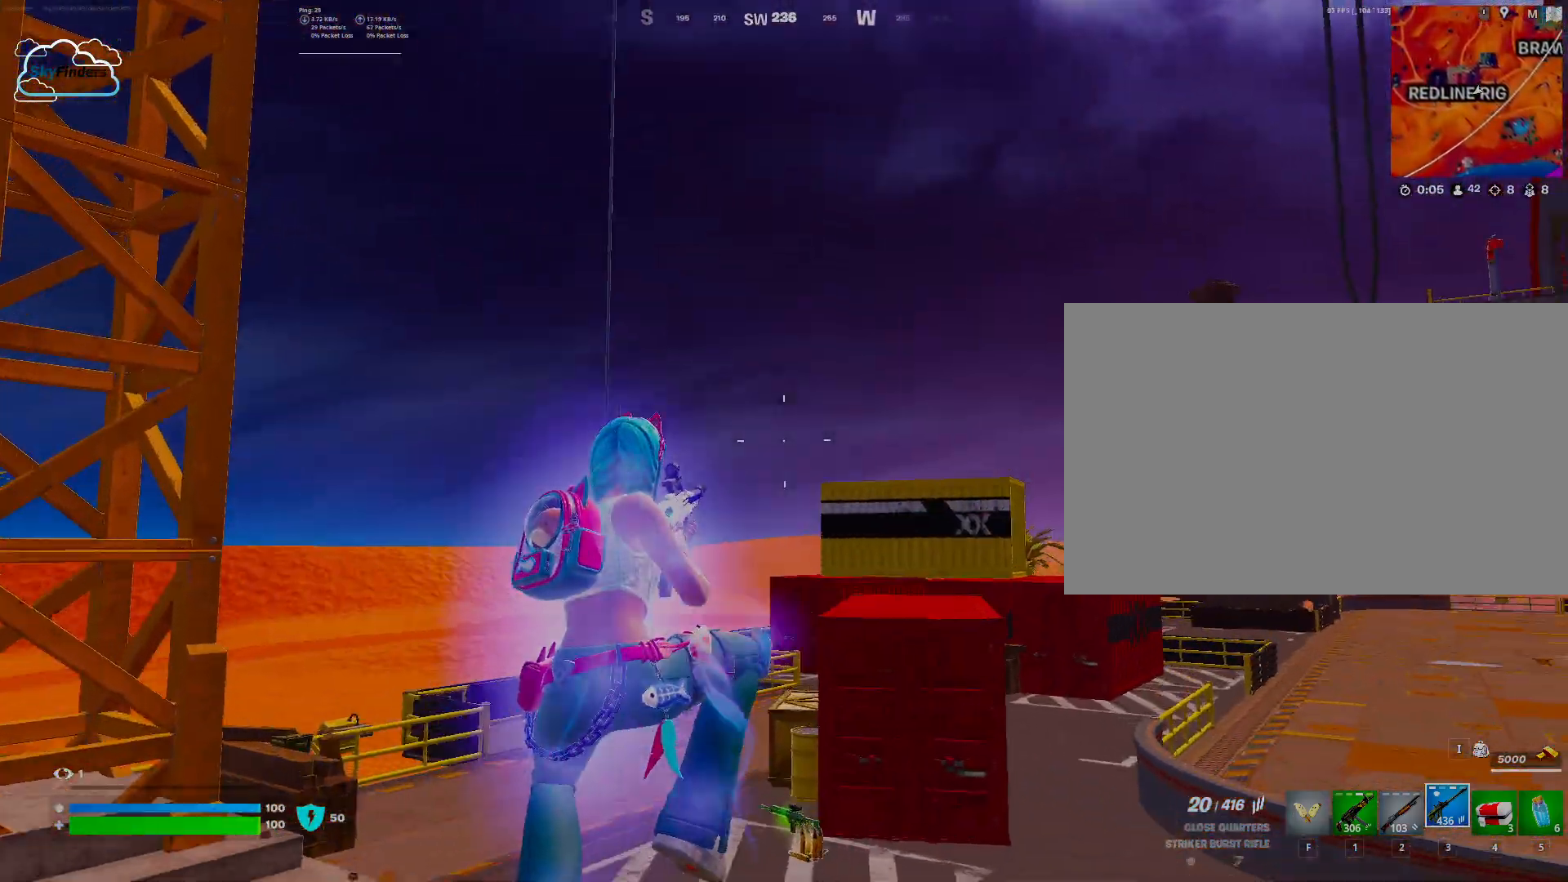
{"keys": [], "mouse": [], "events": [[33, "r", "down"], [200, "r", "up"], [267, "r", "down"], [367, "r", "up"], [433, "w", "up"]]}
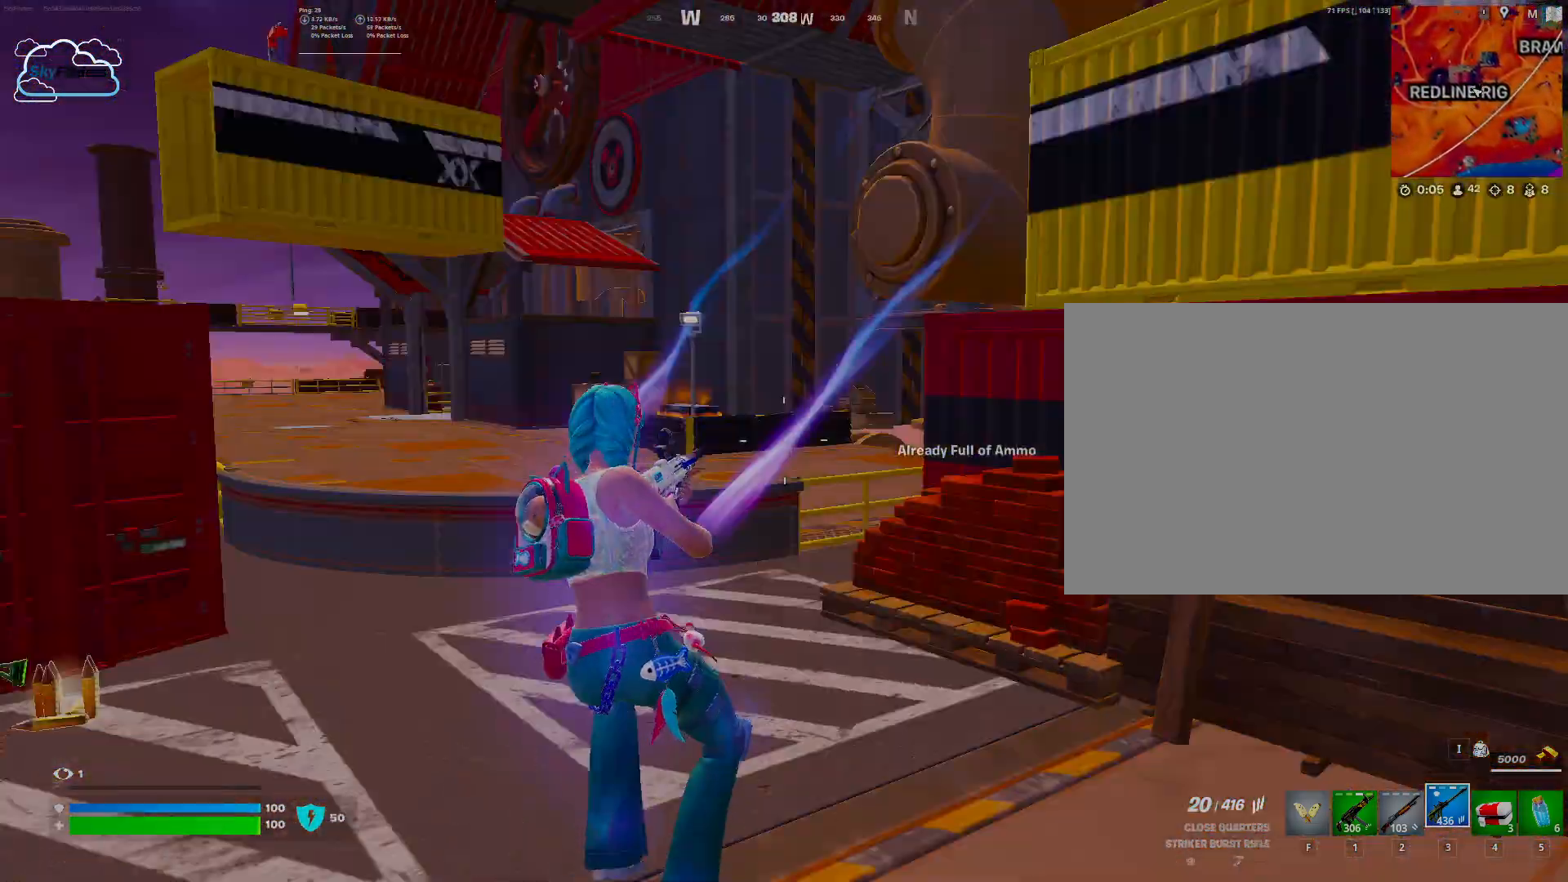
{"keys": ["d", "s"], "mouse": [], "events": [[67, "d", "down"], [333, "s", "down"]]}
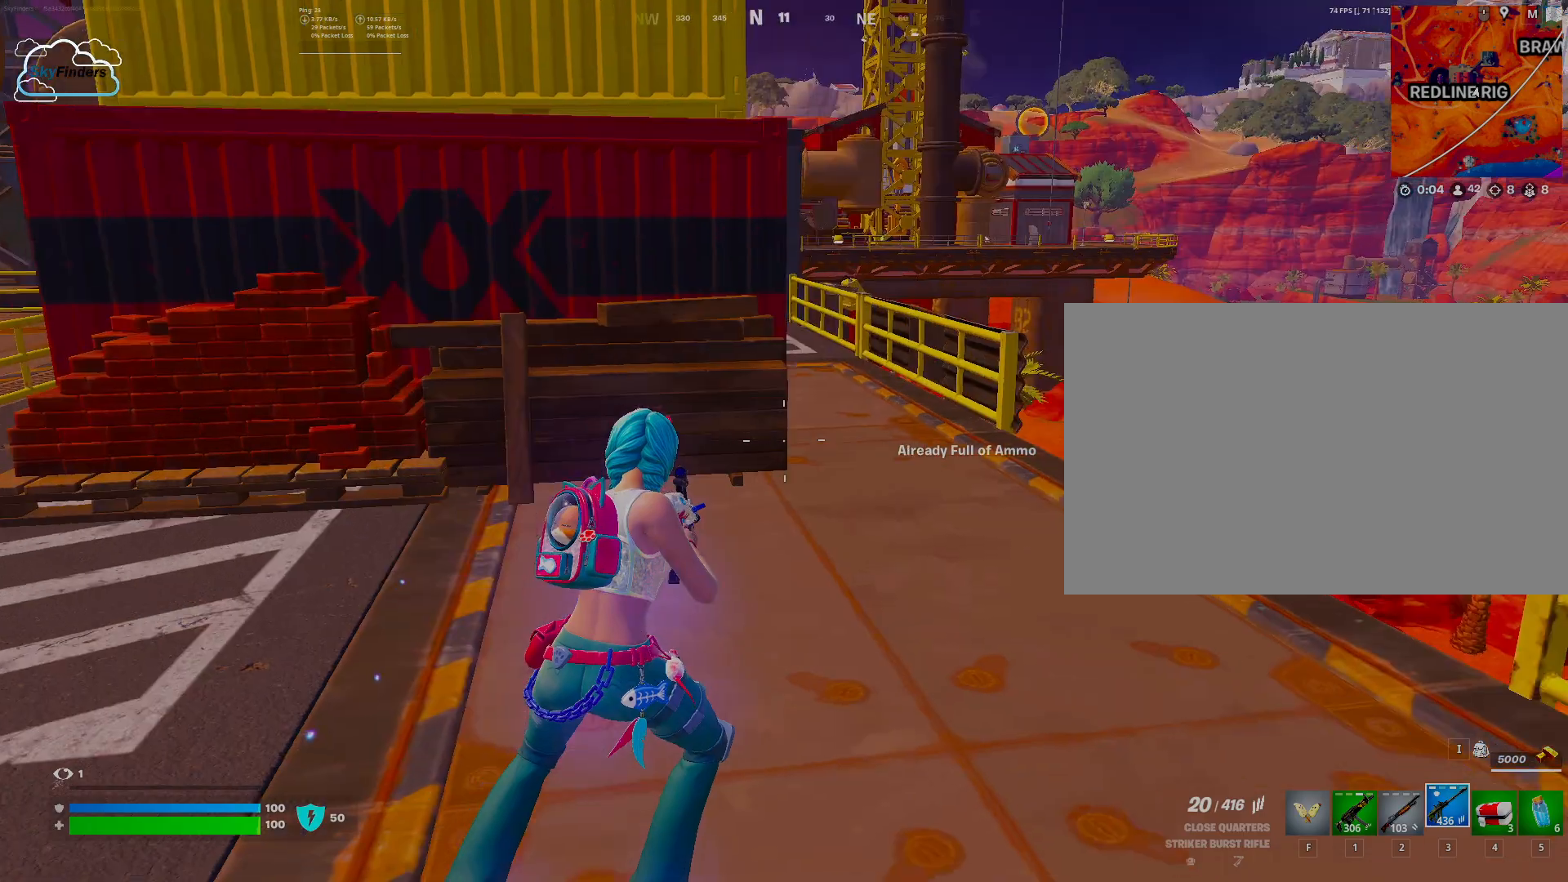
{"keys": ["d"], "mouse": ["right"], "events": [[233, "d", "up"], [300, "s", "up"], [367, "d", "down"], [400, "mouse_right", "down"]]}
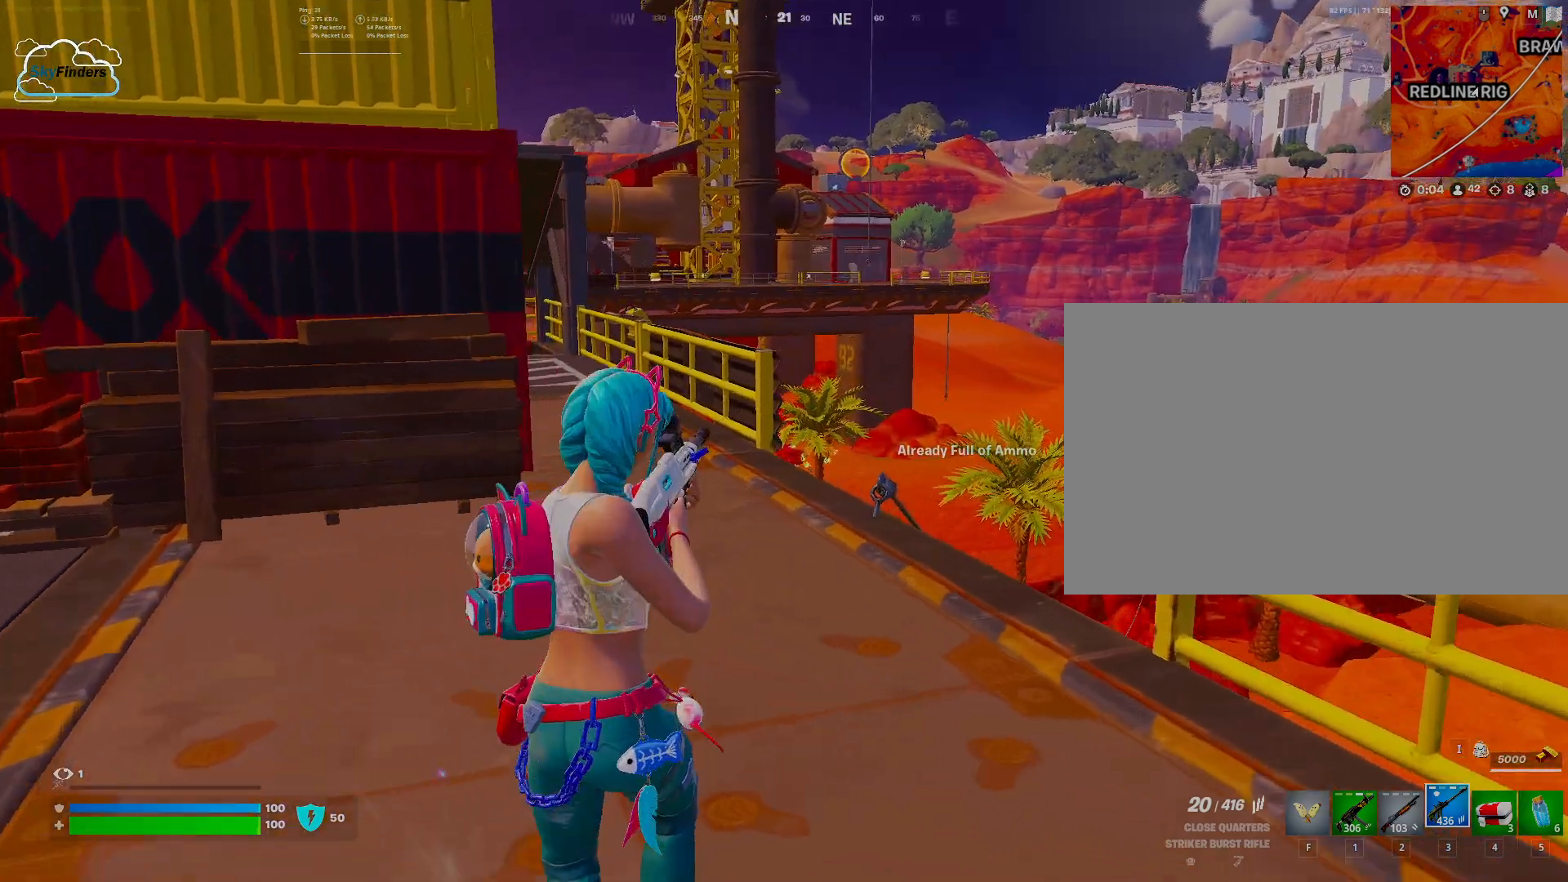
{"keys": ["d", "w"], "mouse": ["right"], "events": [[67, "w", "down"]]}
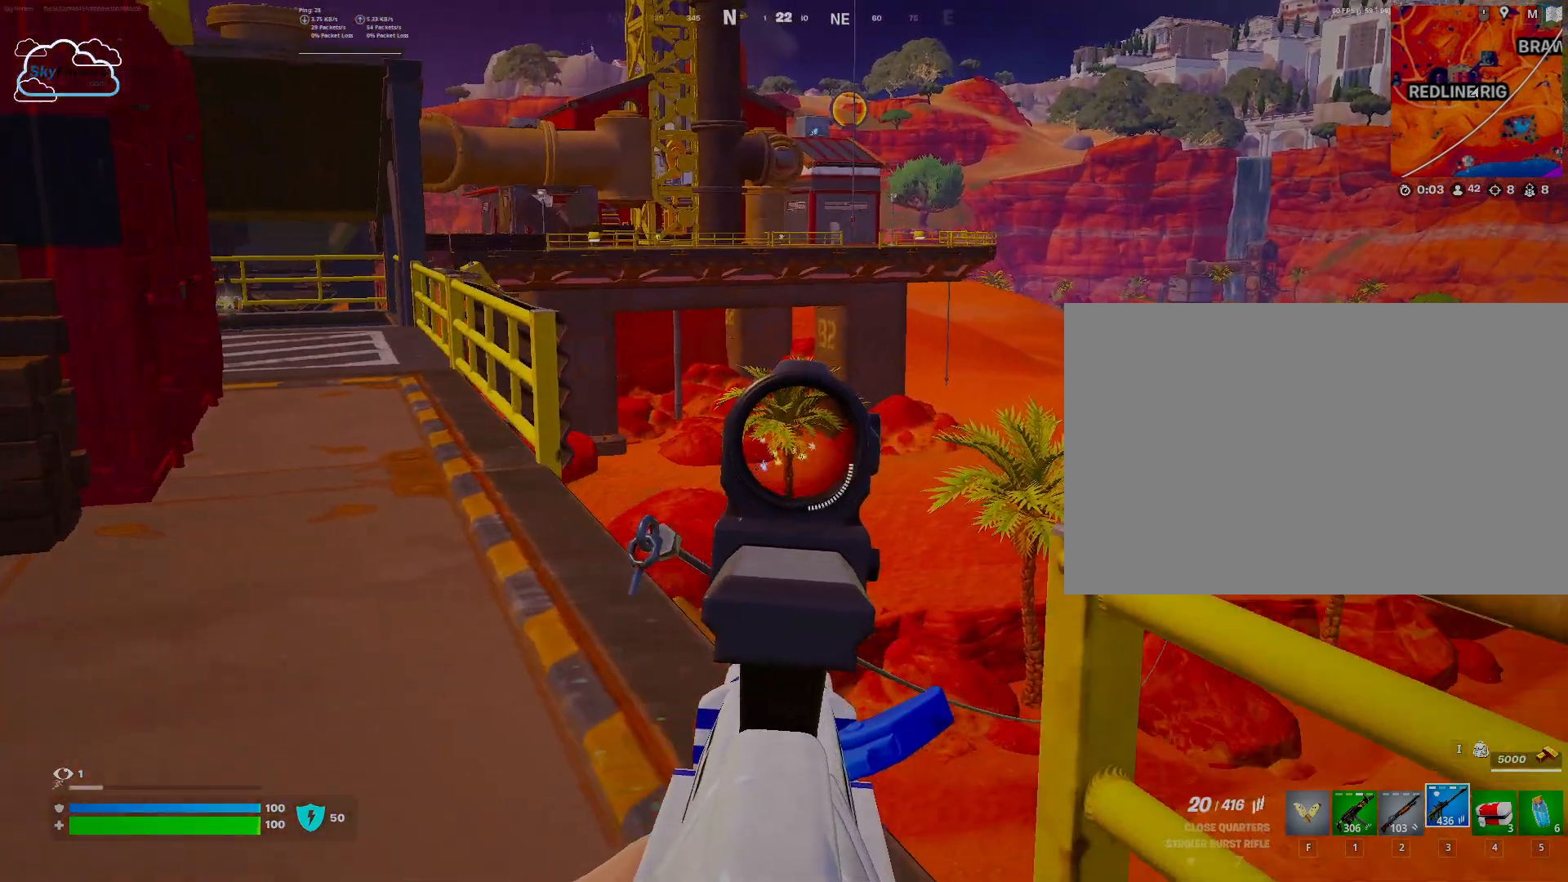
{"keys": ["a"], "mouse": [], "events": [[33, "d", "up"], [67, "mouse_right", "up"], [67, "w", "up"], [167, "a", "down"]]}
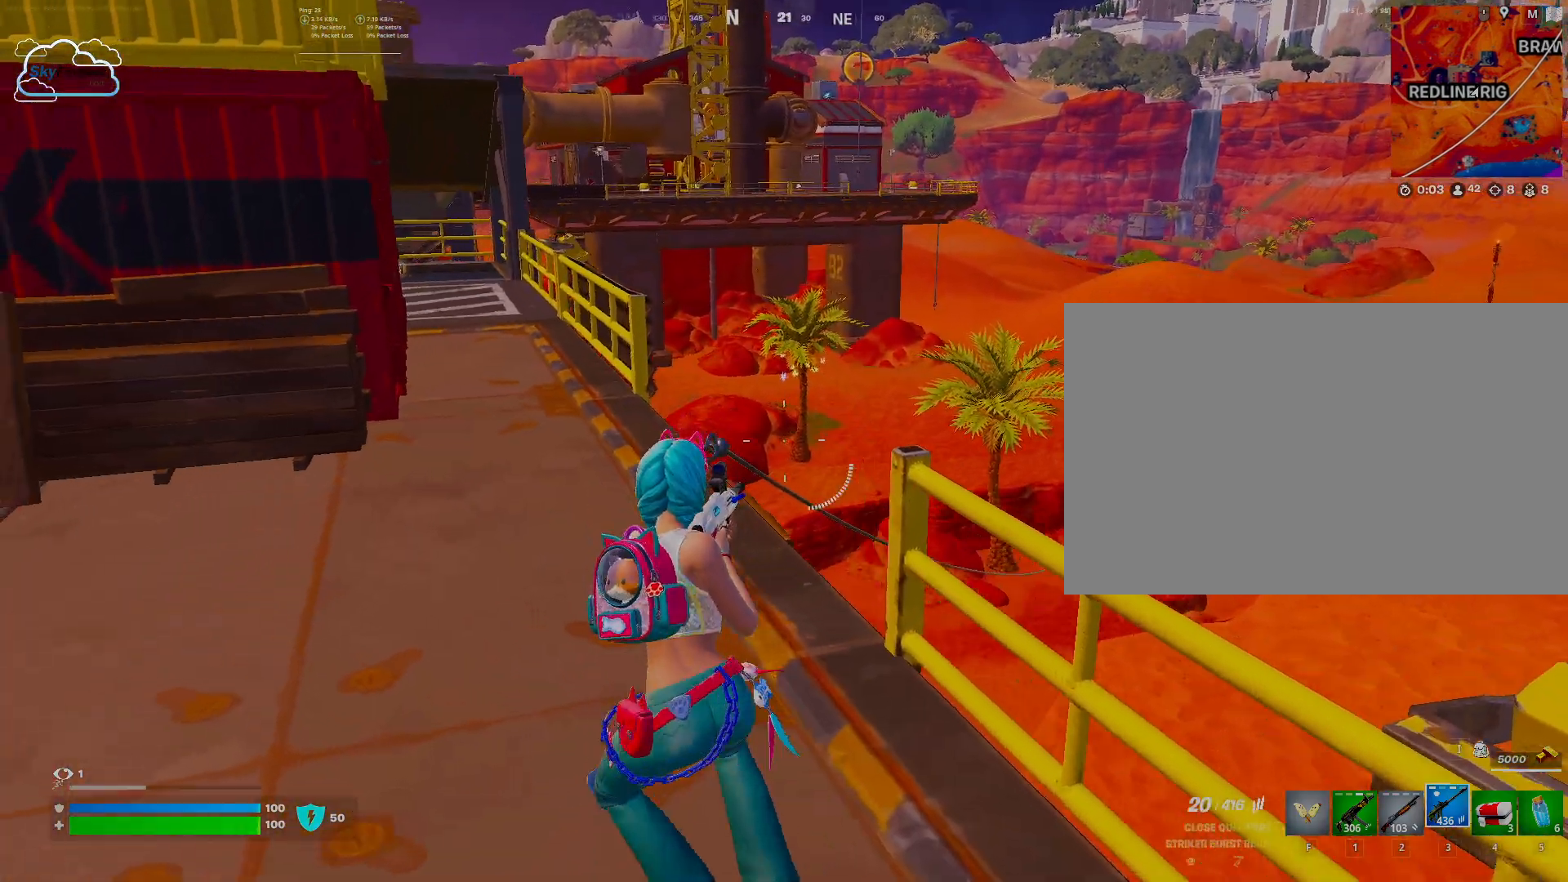
{"keys": [], "mouse": [], "events": [[500, "a", "up"]]}
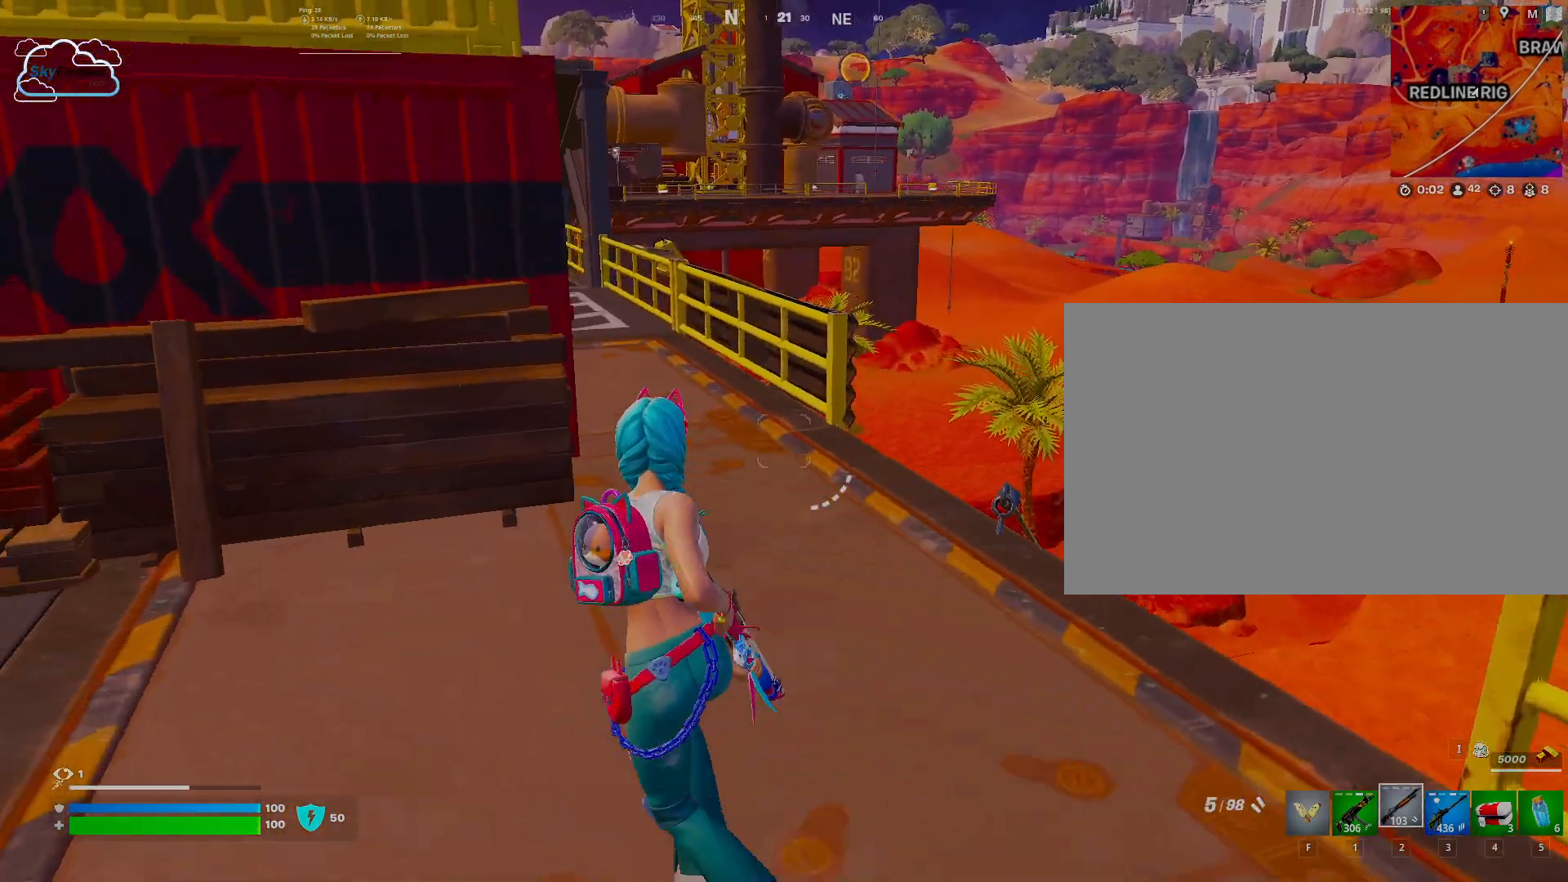
{"keys": ["r"], "mouse": [], "events": [[200, "r", "down"], [333, "r", "up"], [433, "r", "down"]]}
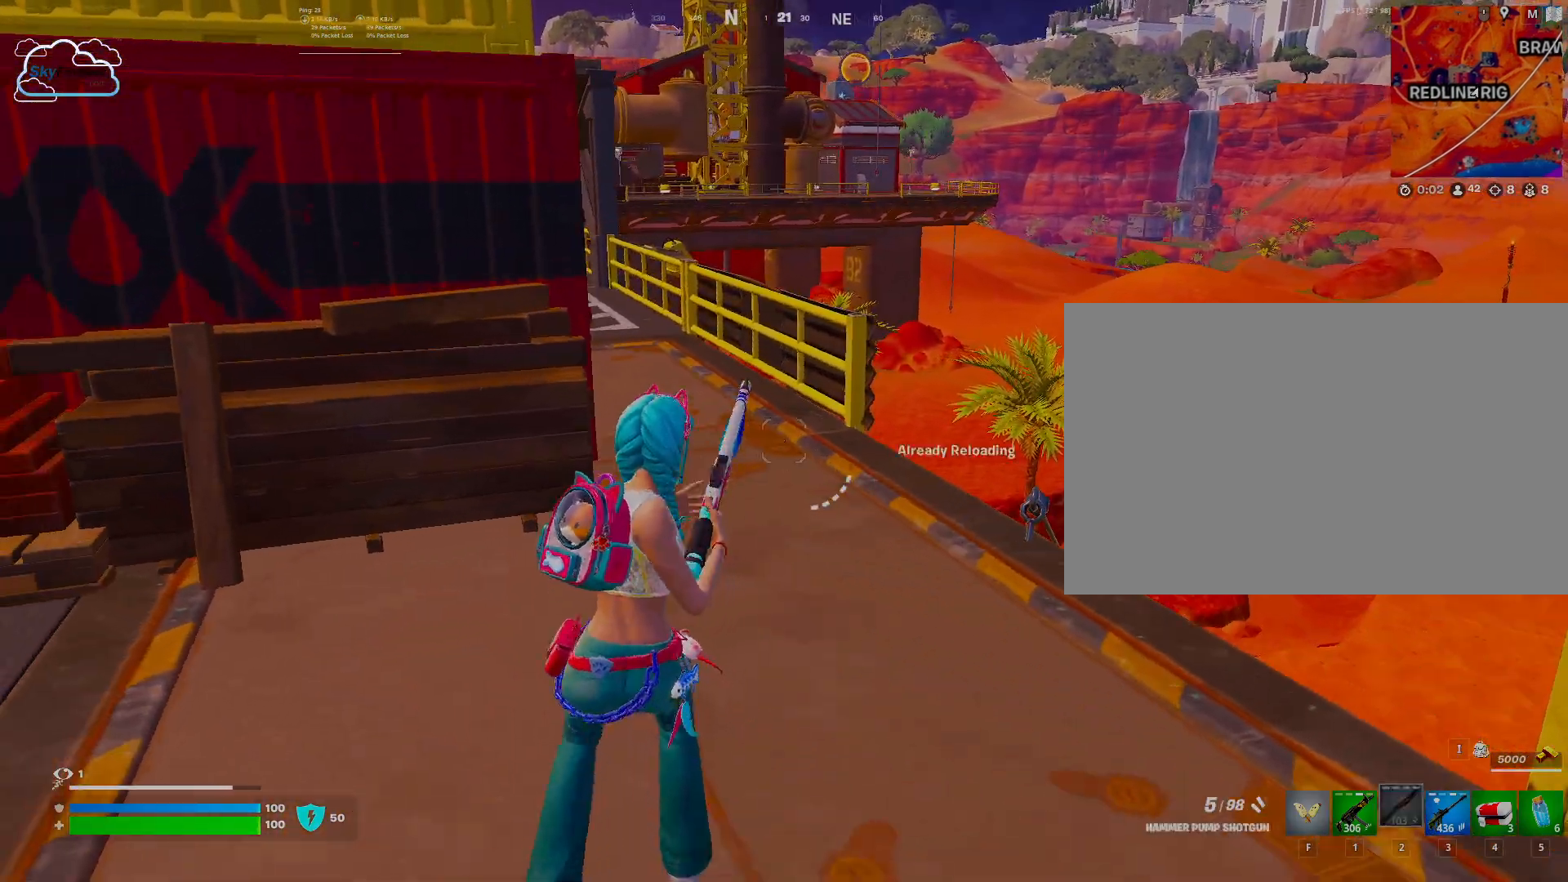
{"keys": ["d"], "mouse": [], "events": [[33, "r", "up"], [500, "d", "down"]]}
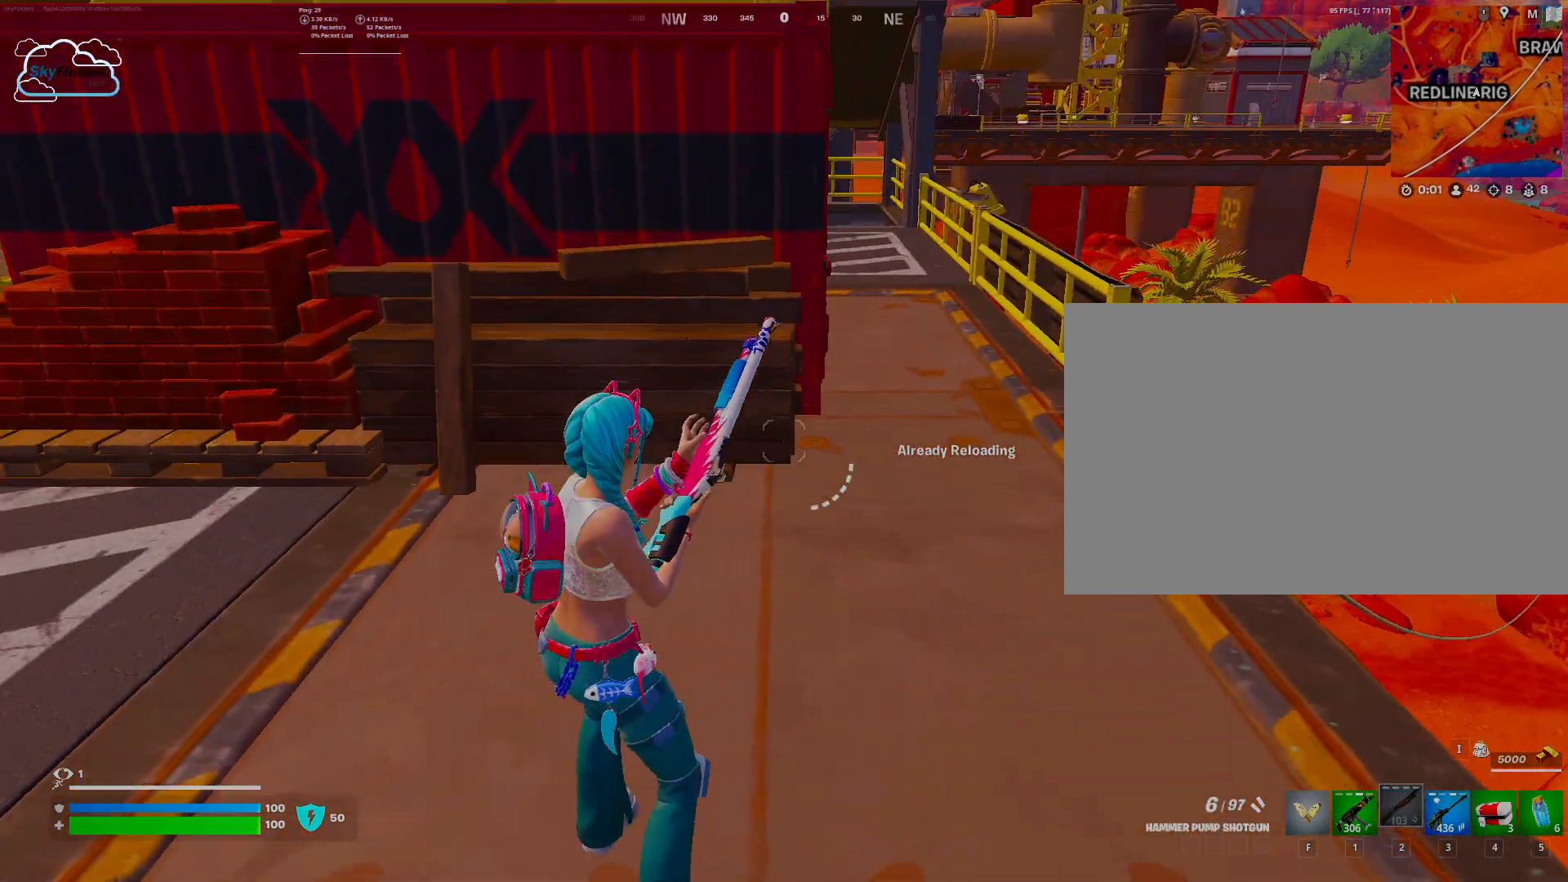
{"keys": ["a"], "mouse": [], "events": [[133, "d", "up"], [367, "a", "down"]]}
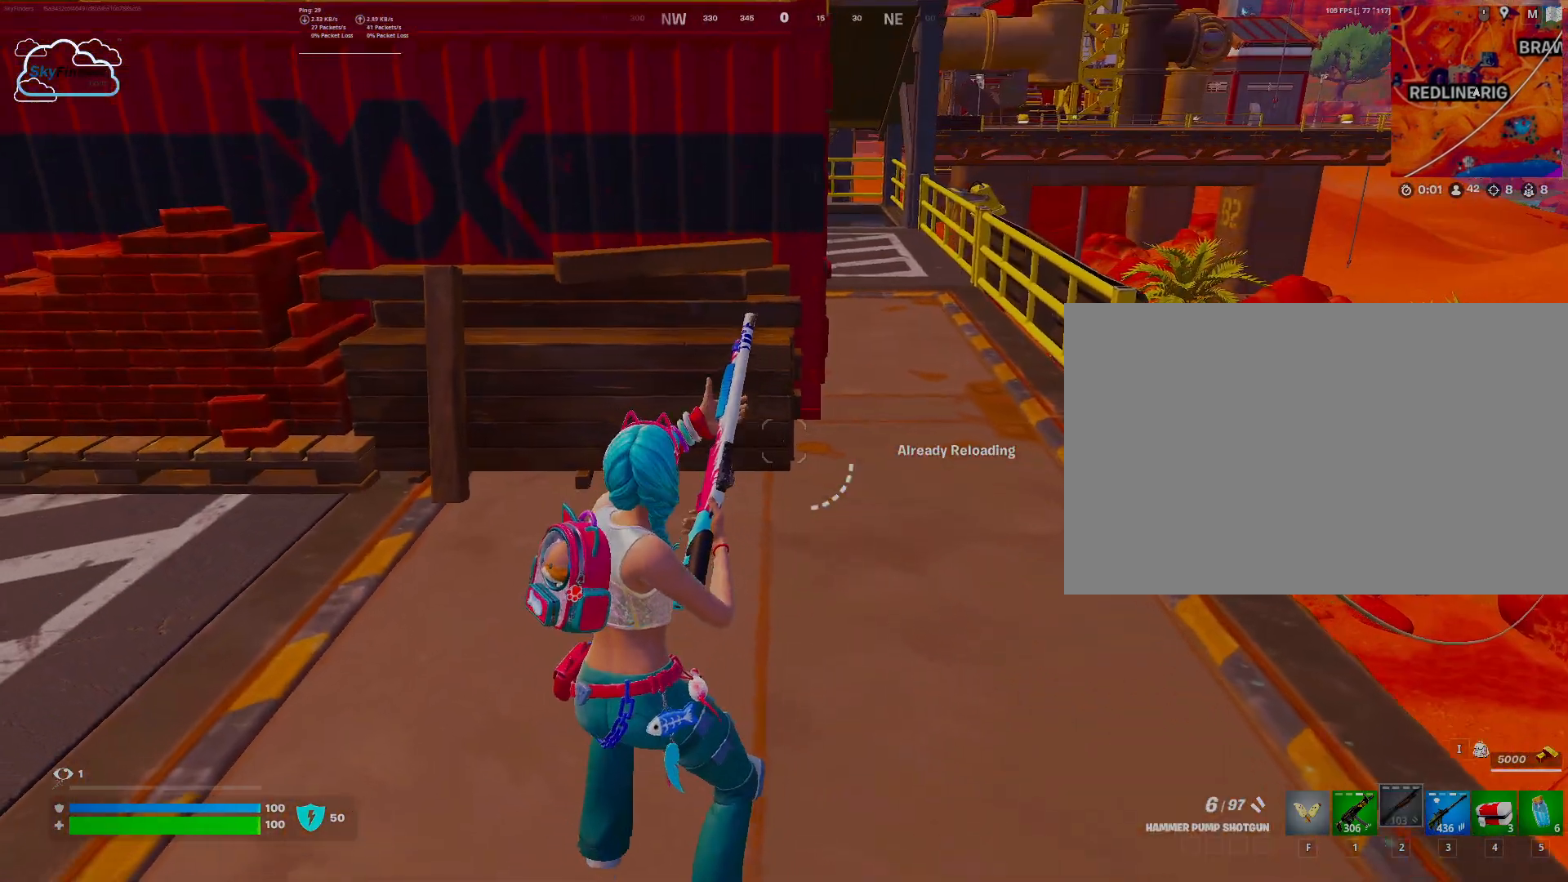
{"keys": ["a"], "mouse": [], "events": []}
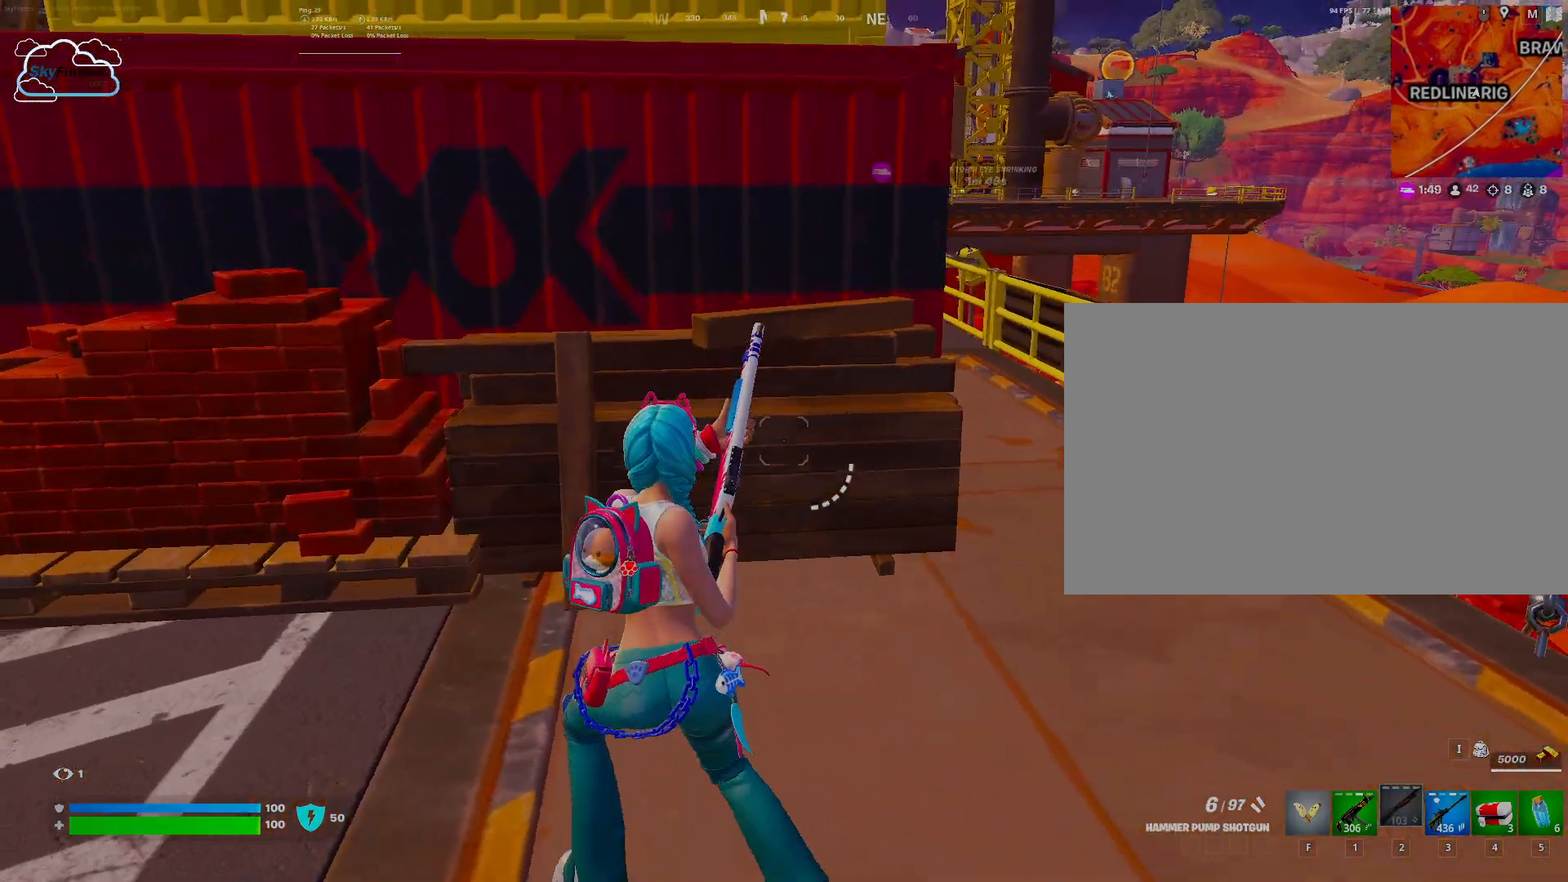
{"keys": [], "mouse": [], "events": [[67, "a", "up"]]}